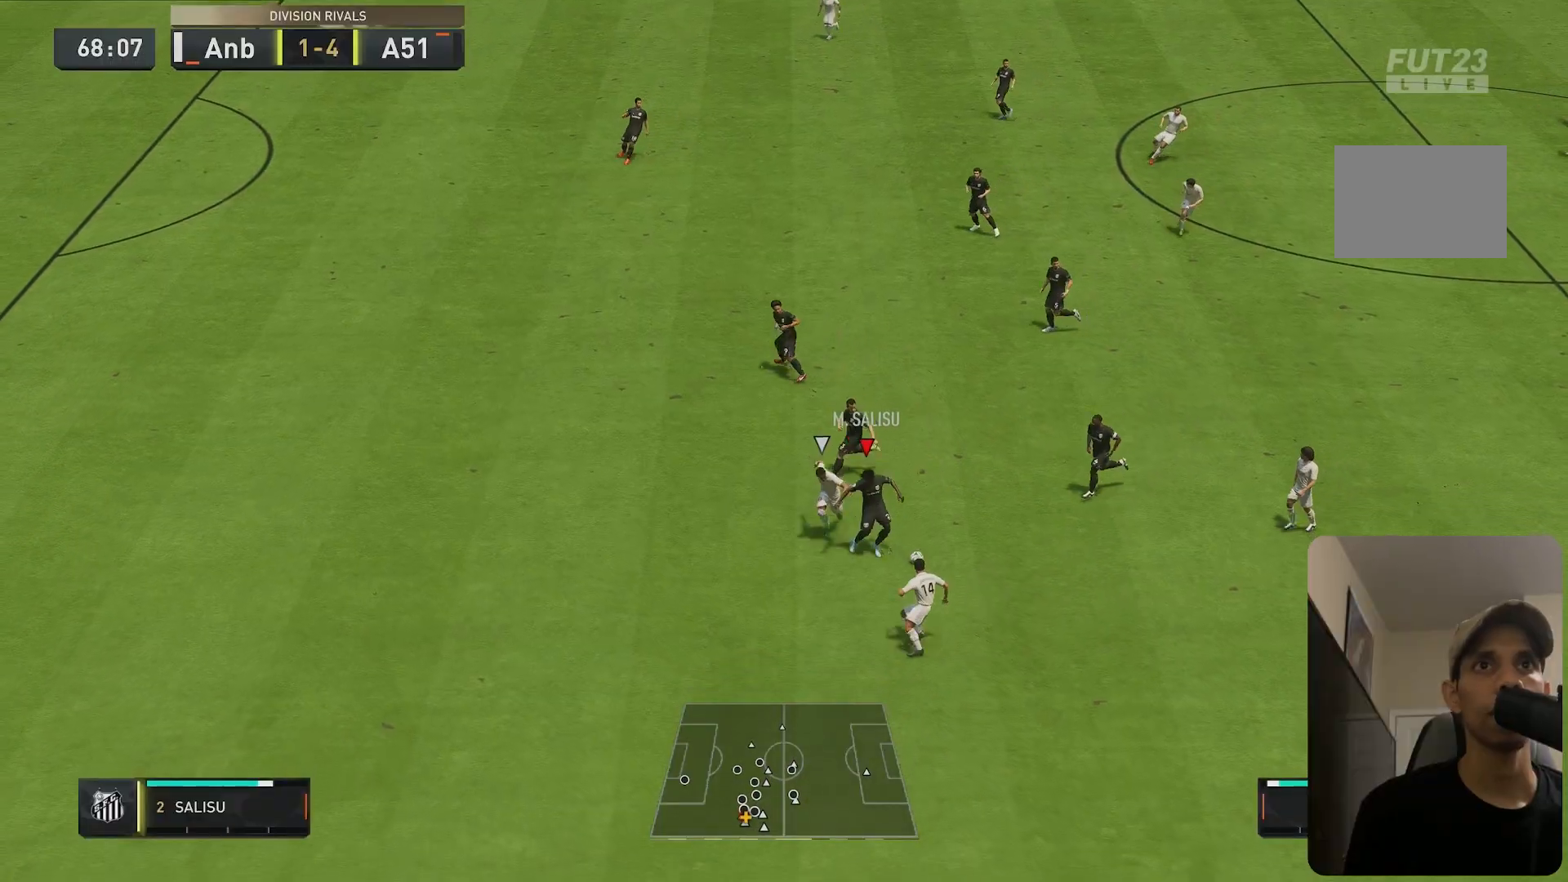
Gameplay with a controller (Xbox layout); each line is a JSON object with the inputs held at the frame after it. "events" lists button and stick changes between this image and that frame as [ms after this image, input, new state], when the widget could be followed in between. Not read: L3 R3.
{"buttons": ["L2"], "left_stick": "up-right", "right_stick": "center", "events": [[133, "A", "down"], [133, "left_stick", "up-right"], [267, "A", "up"]]}
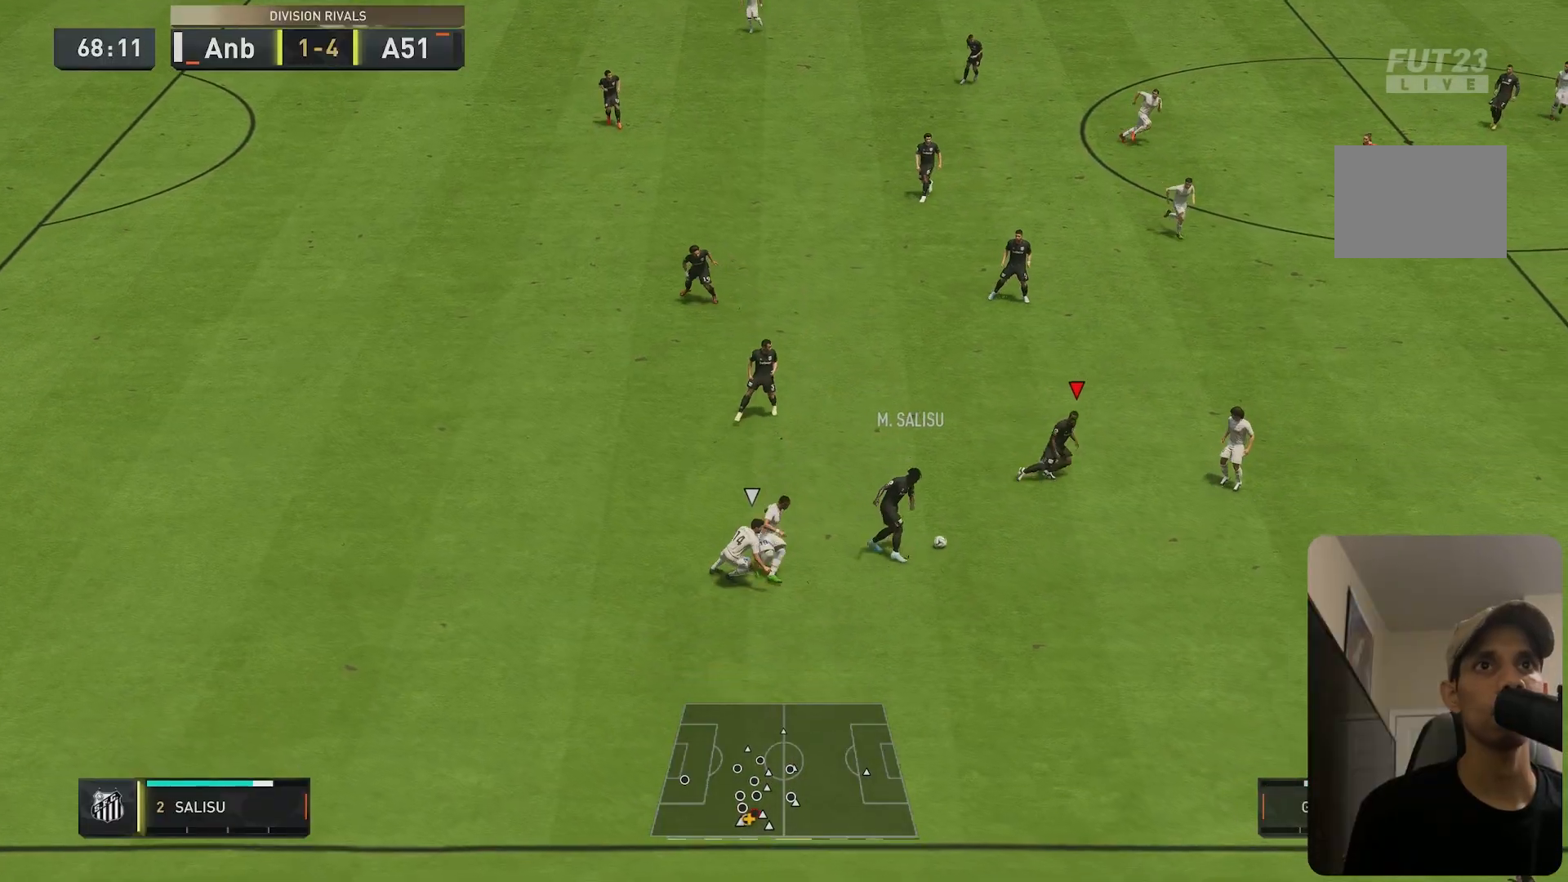
{"buttons": [], "left_stick": "up-left", "right_stick": "center", "events": [[67, "L2", "up"], [167, "left_stick", "up"], [350, "left_stick", "up-left"]]}
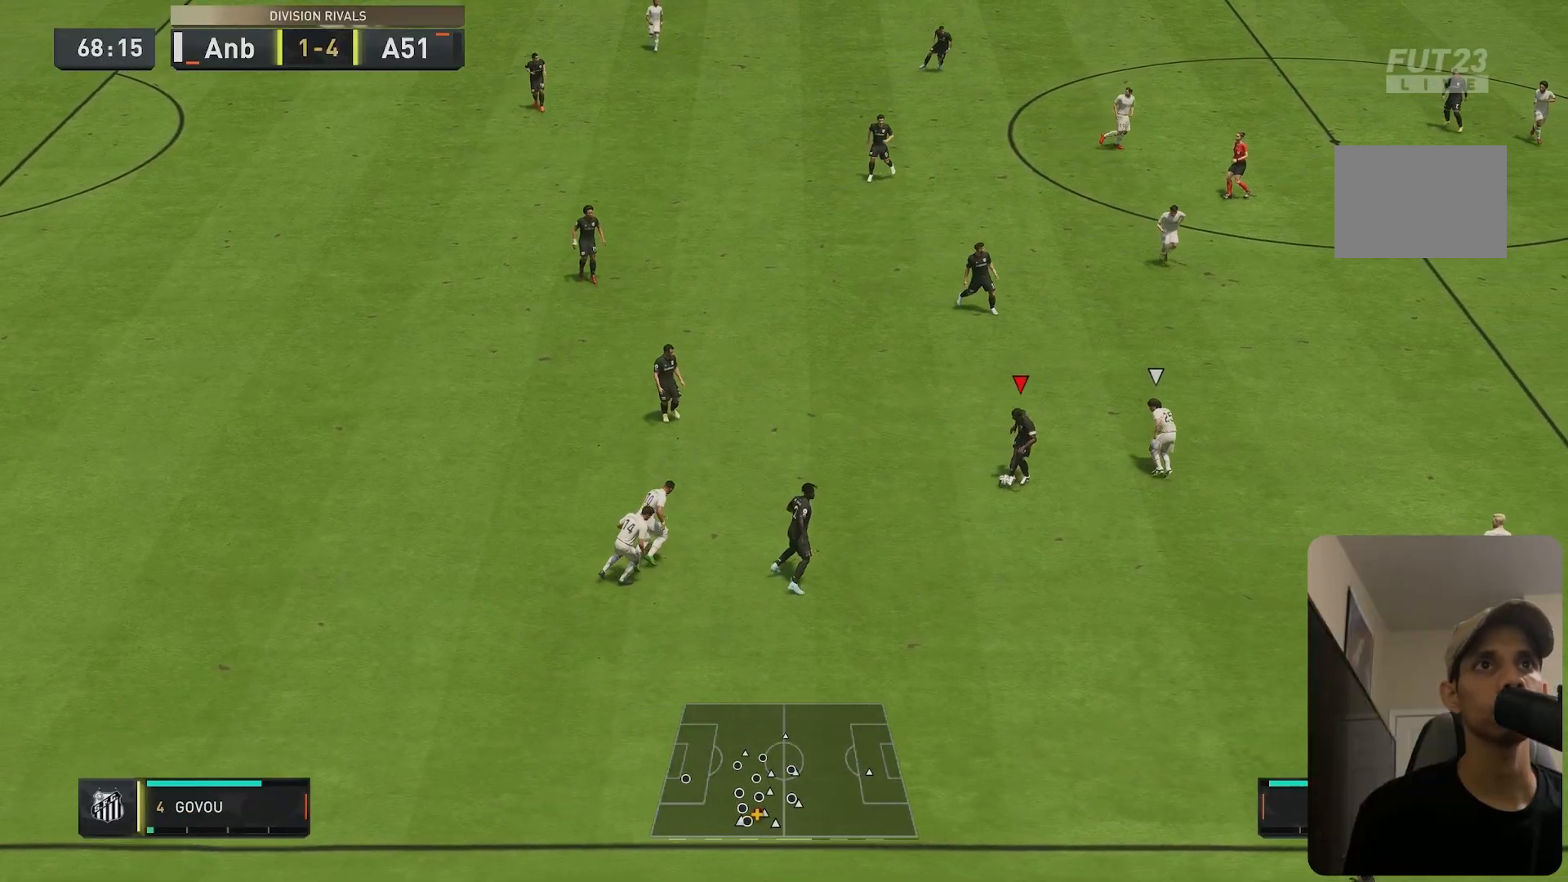
{"buttons": [], "left_stick": "center", "right_stick": "center", "events": [[33, "A", "down"], [67, "left_stick", "up"], [167, "A", "up"], [367, "left_stick", "center"]]}
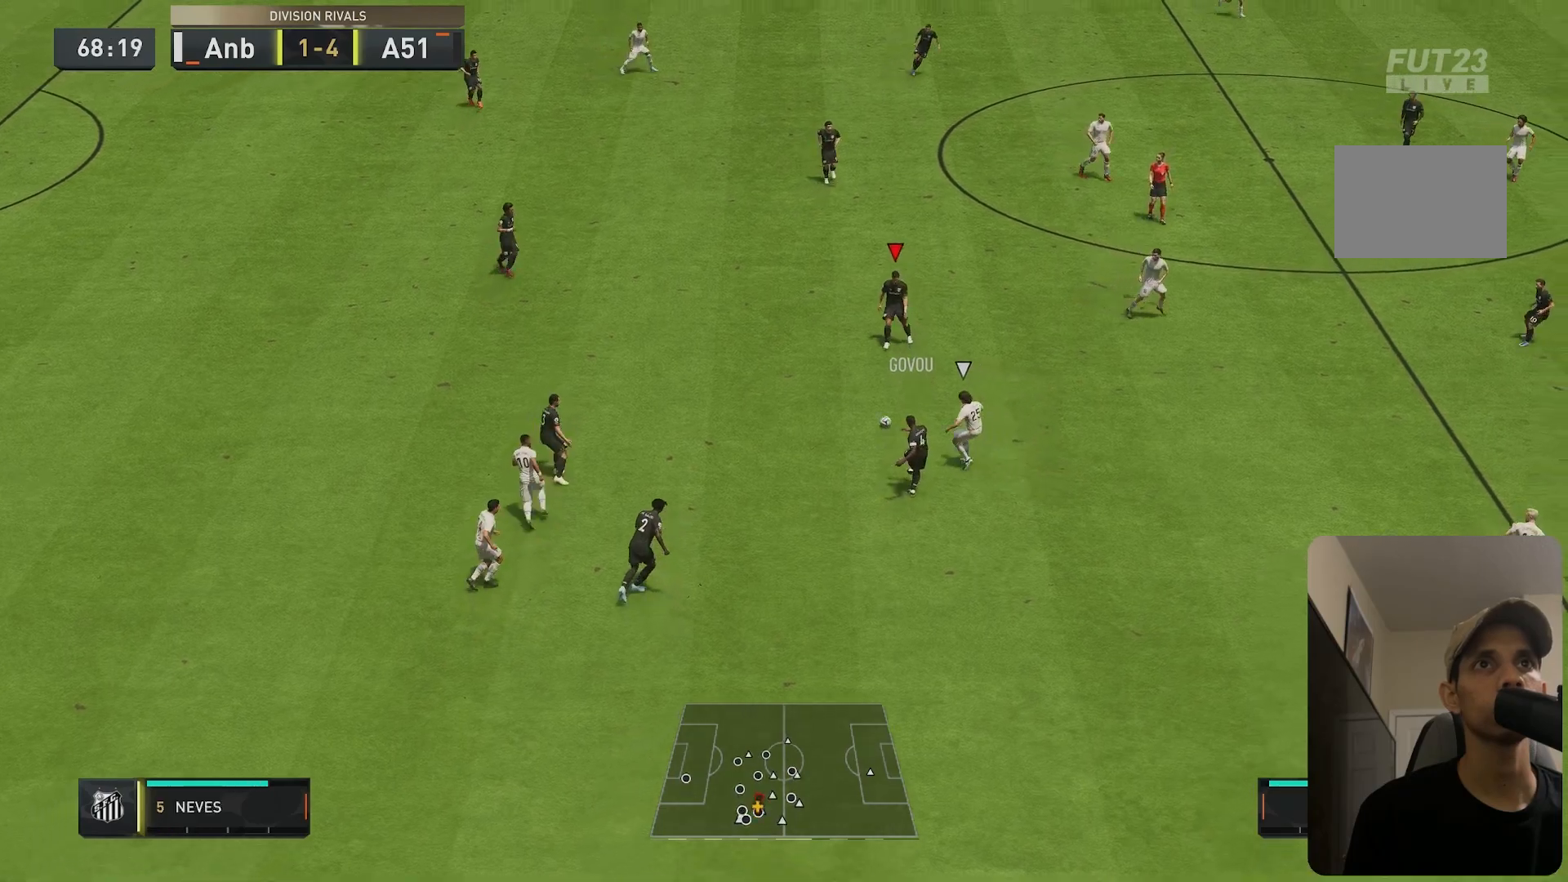
{"buttons": [], "left_stick": "up-right", "right_stick": "center", "events": [[117, "left_stick", "up"], [317, "left_stick", "up-right"]]}
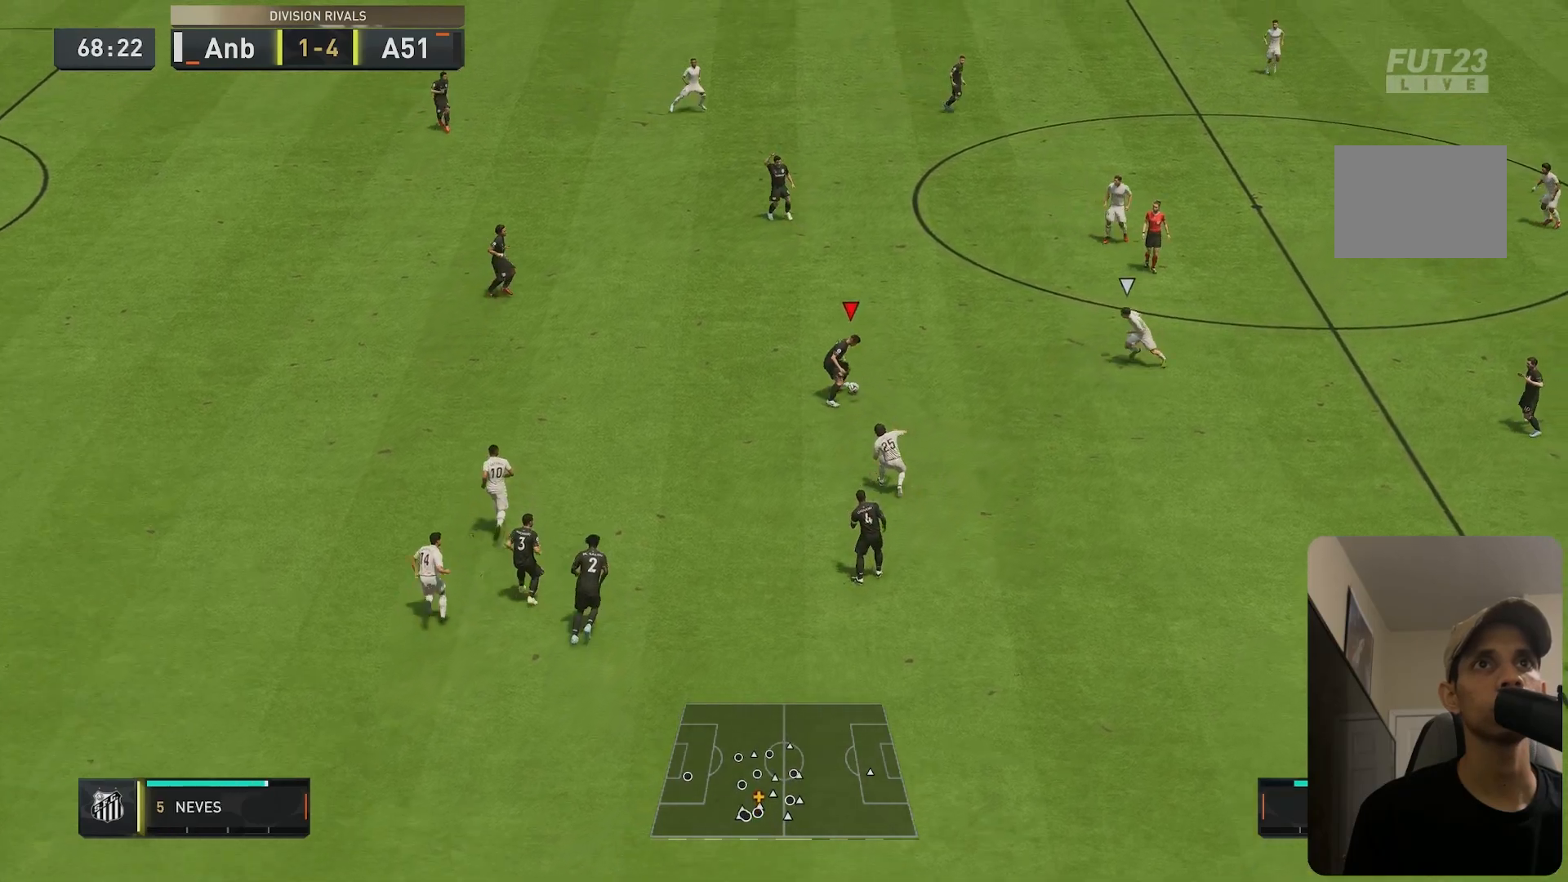
{"buttons": [], "left_stick": "up-left", "right_stick": "center", "events": [[50, "left_stick", "right"], [250, "left_stick", "up-left"]]}
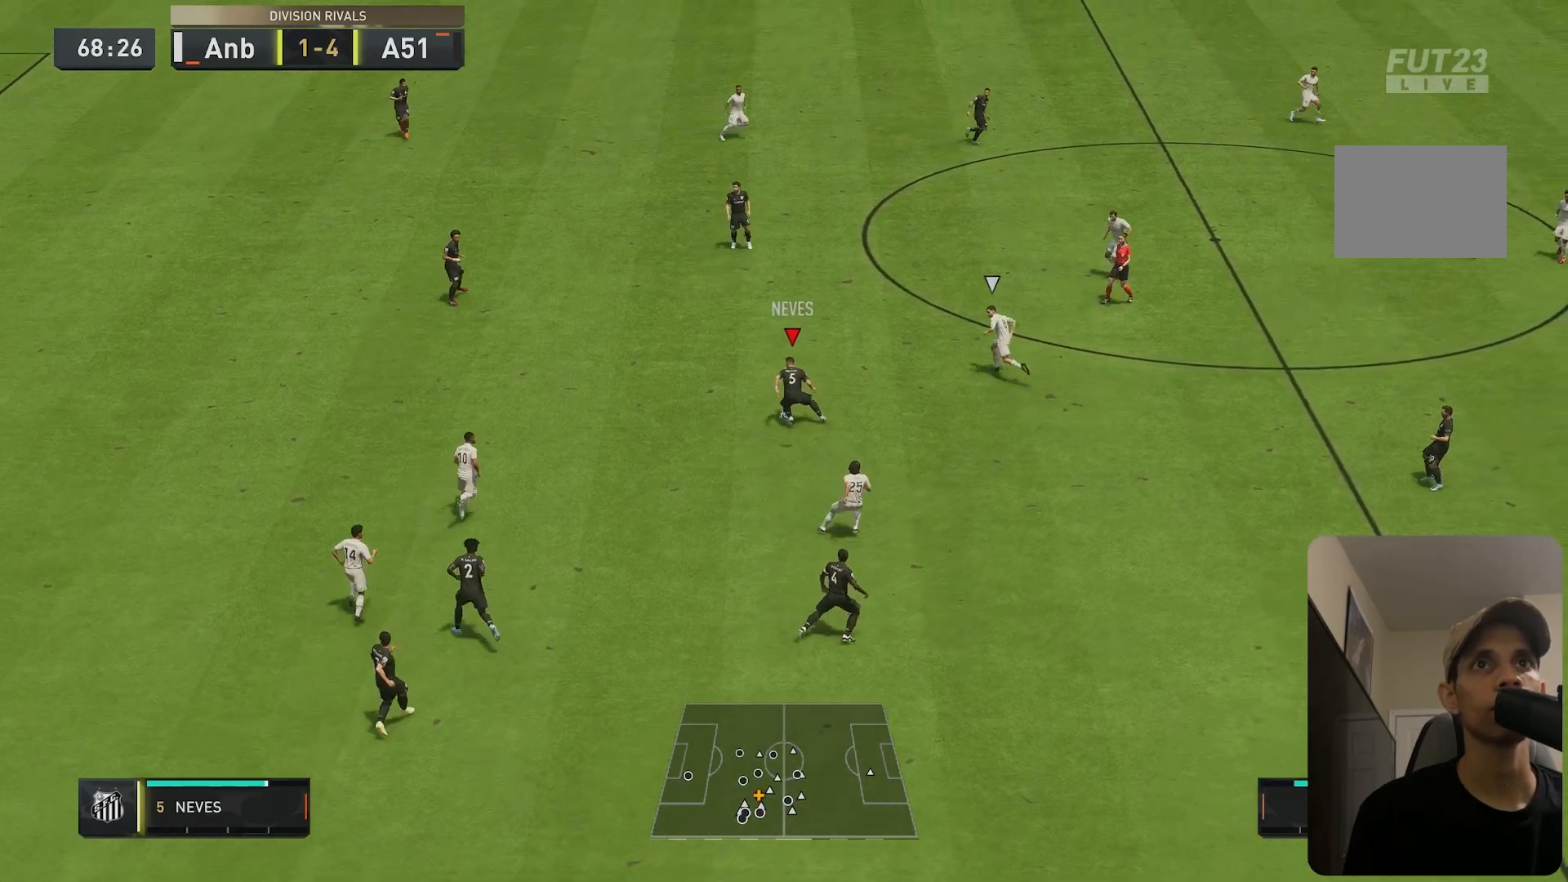
{"buttons": [], "left_stick": "center", "right_stick": "center", "events": [[83, "left_stick", "up"], [250, "left_stick", "up-right"], [417, "left_stick", "center"]]}
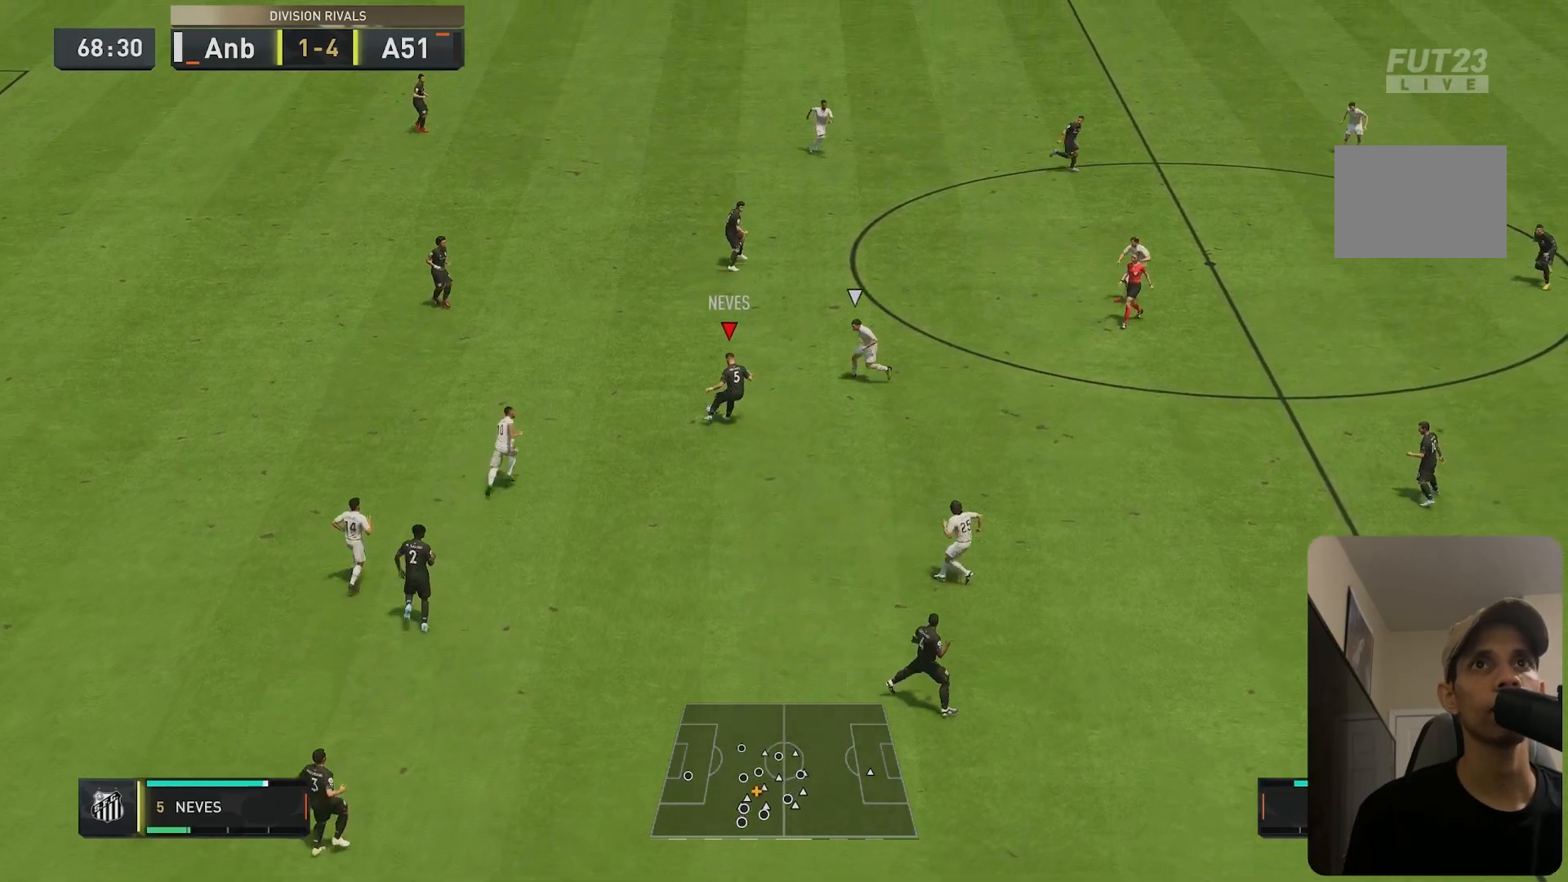
{"buttons": [], "left_stick": "right", "right_stick": "center", "events": [[33, "left_stick", "up-right"], [100, "left_stick", "right"]]}
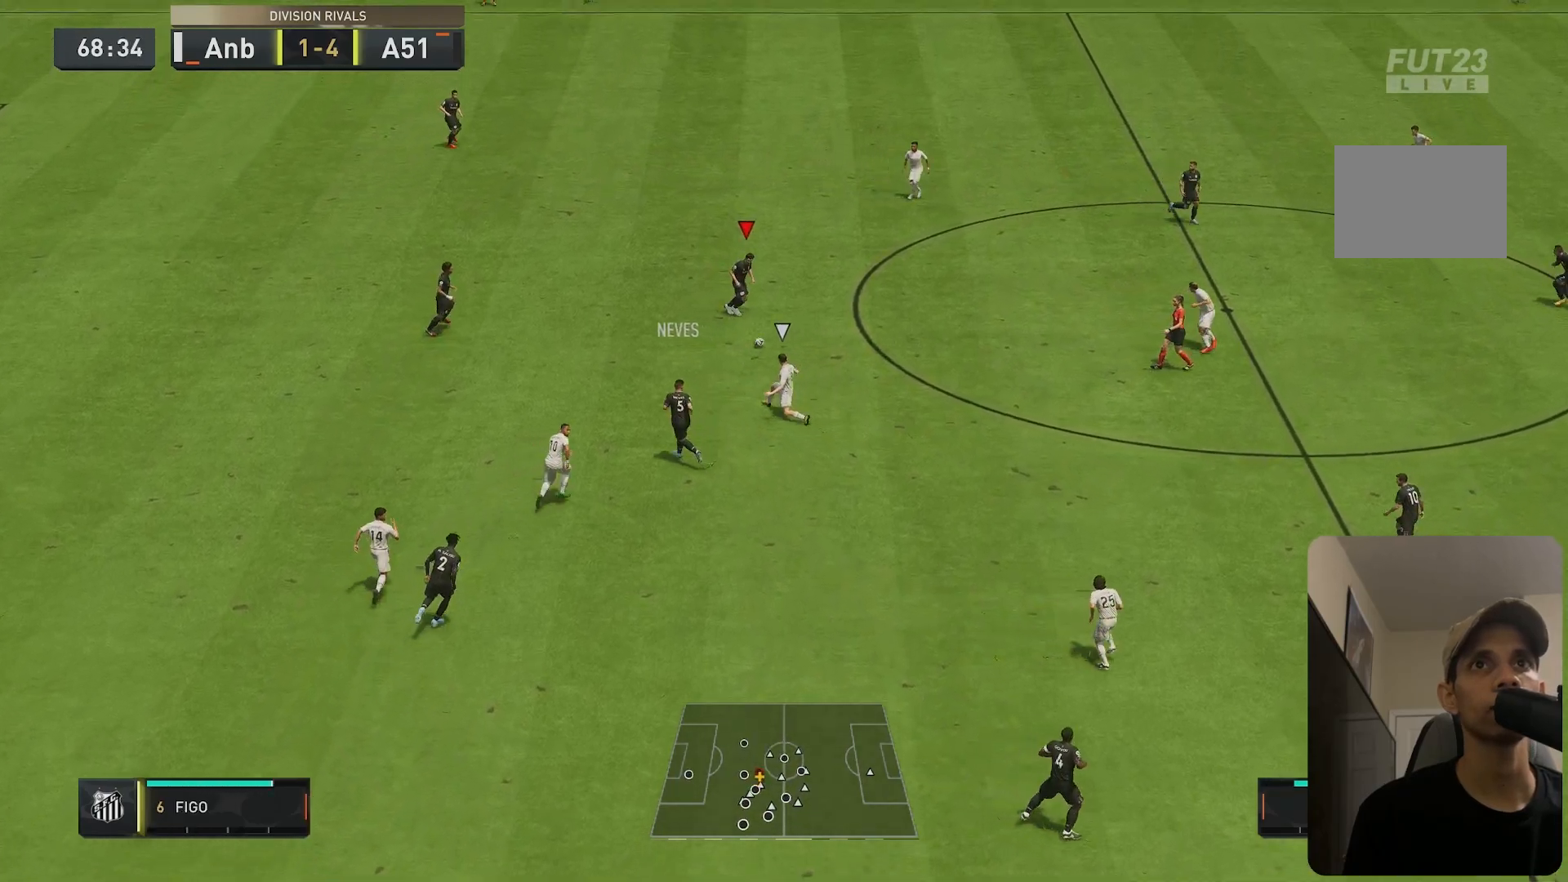
{"buttons": [], "left_stick": "down-right", "right_stick": "center", "events": [[17, "left_stick", "down-right"], [200, "A", "down"], [200, "R1", "down"], [400, "A", "up"], [400, "R1", "up"]]}
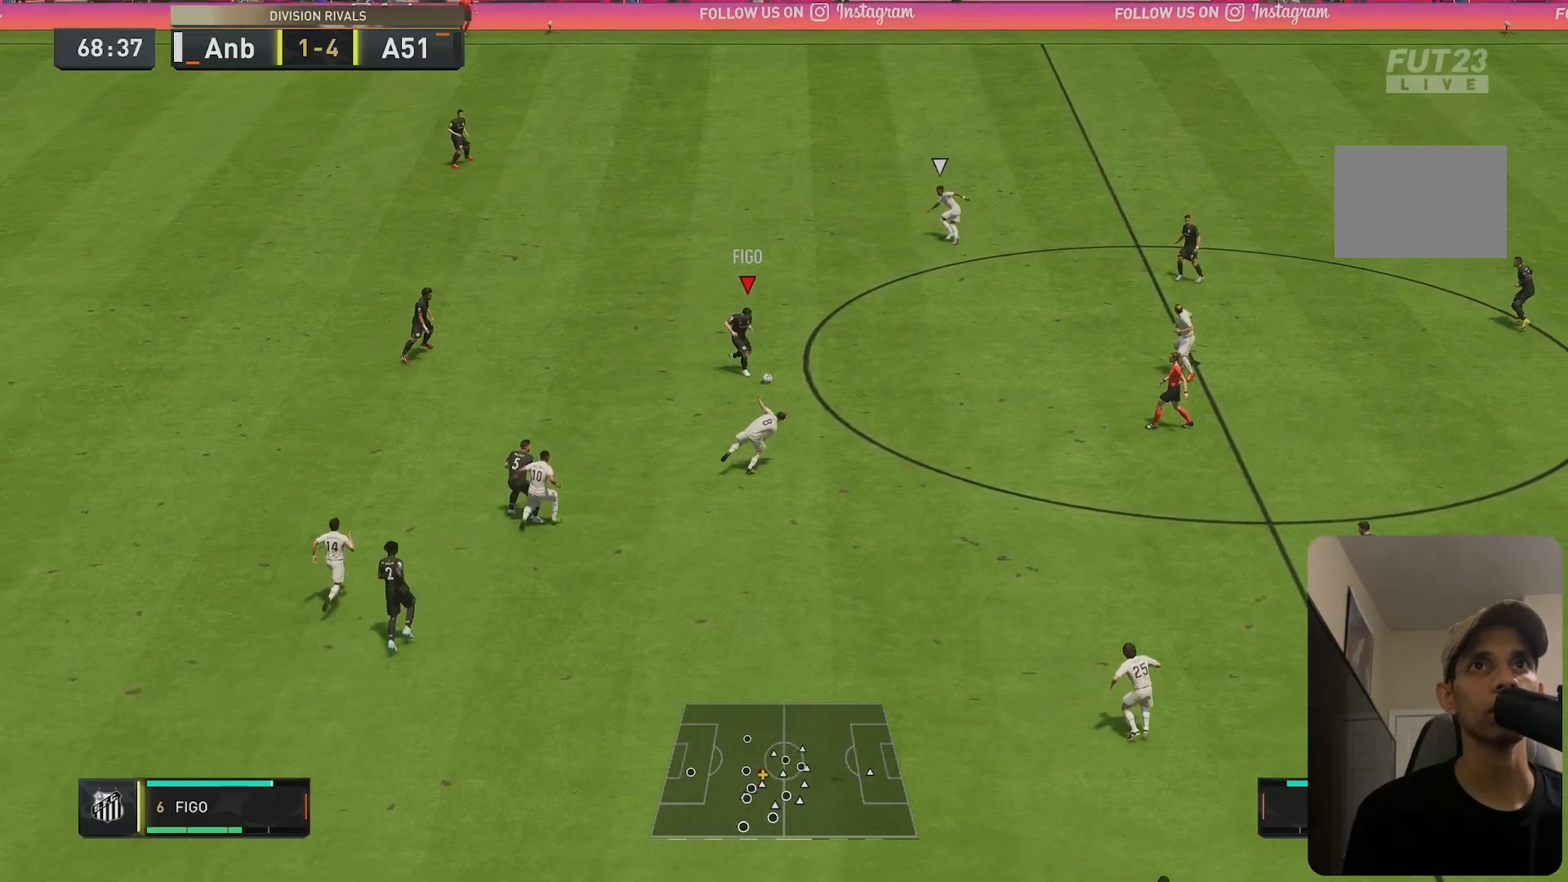
{"buttons": [], "left_stick": "right", "right_stick": "center", "events": [[417, "left_stick", "right"]]}
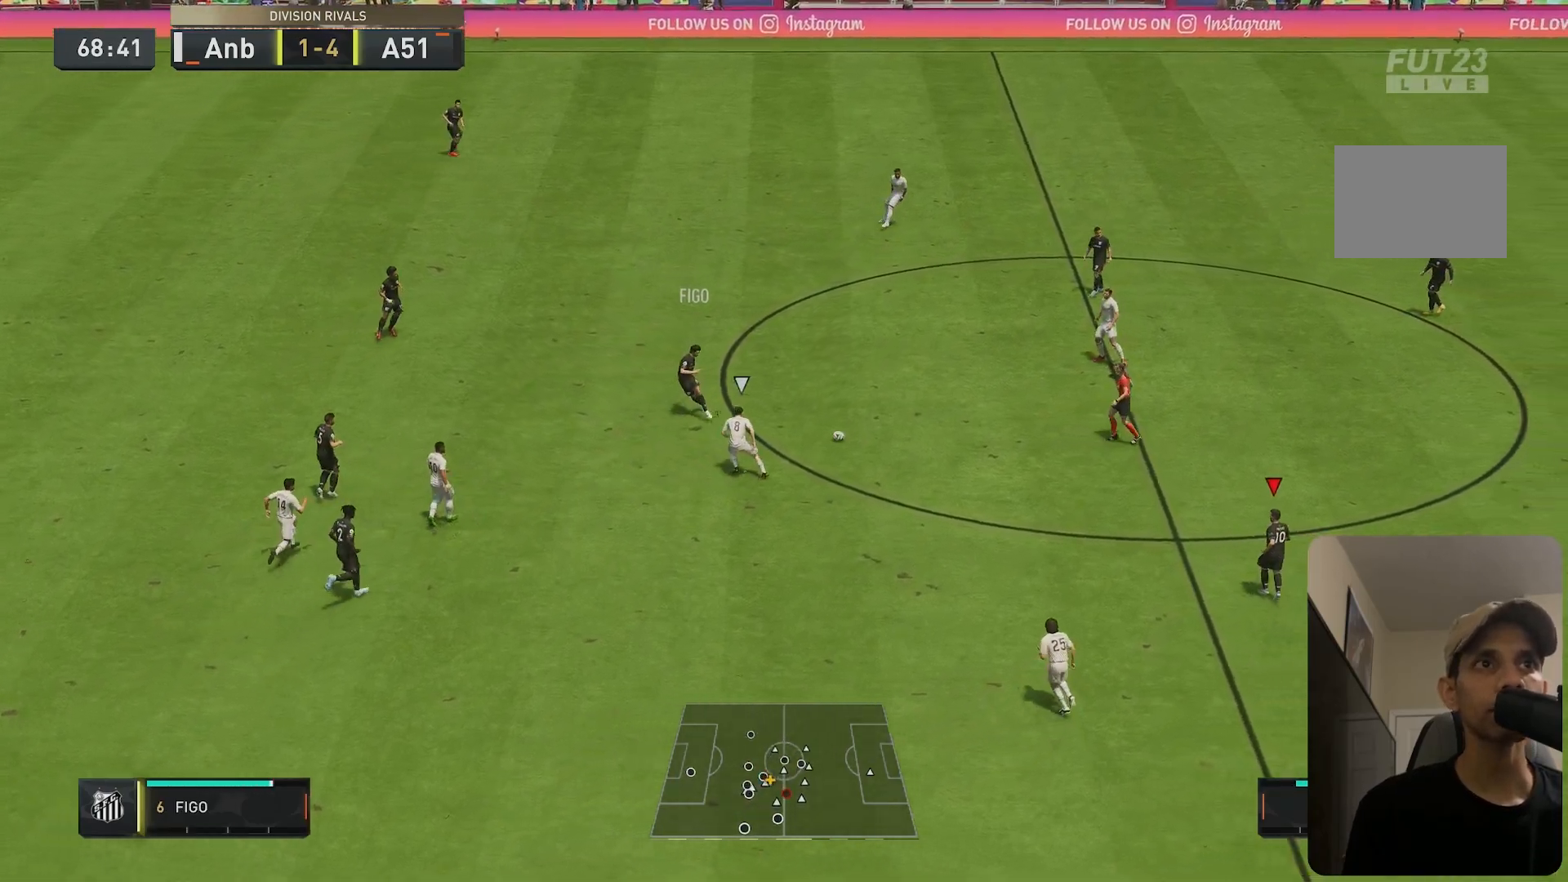
{"buttons": [], "left_stick": "right", "right_stick": "center", "events": []}
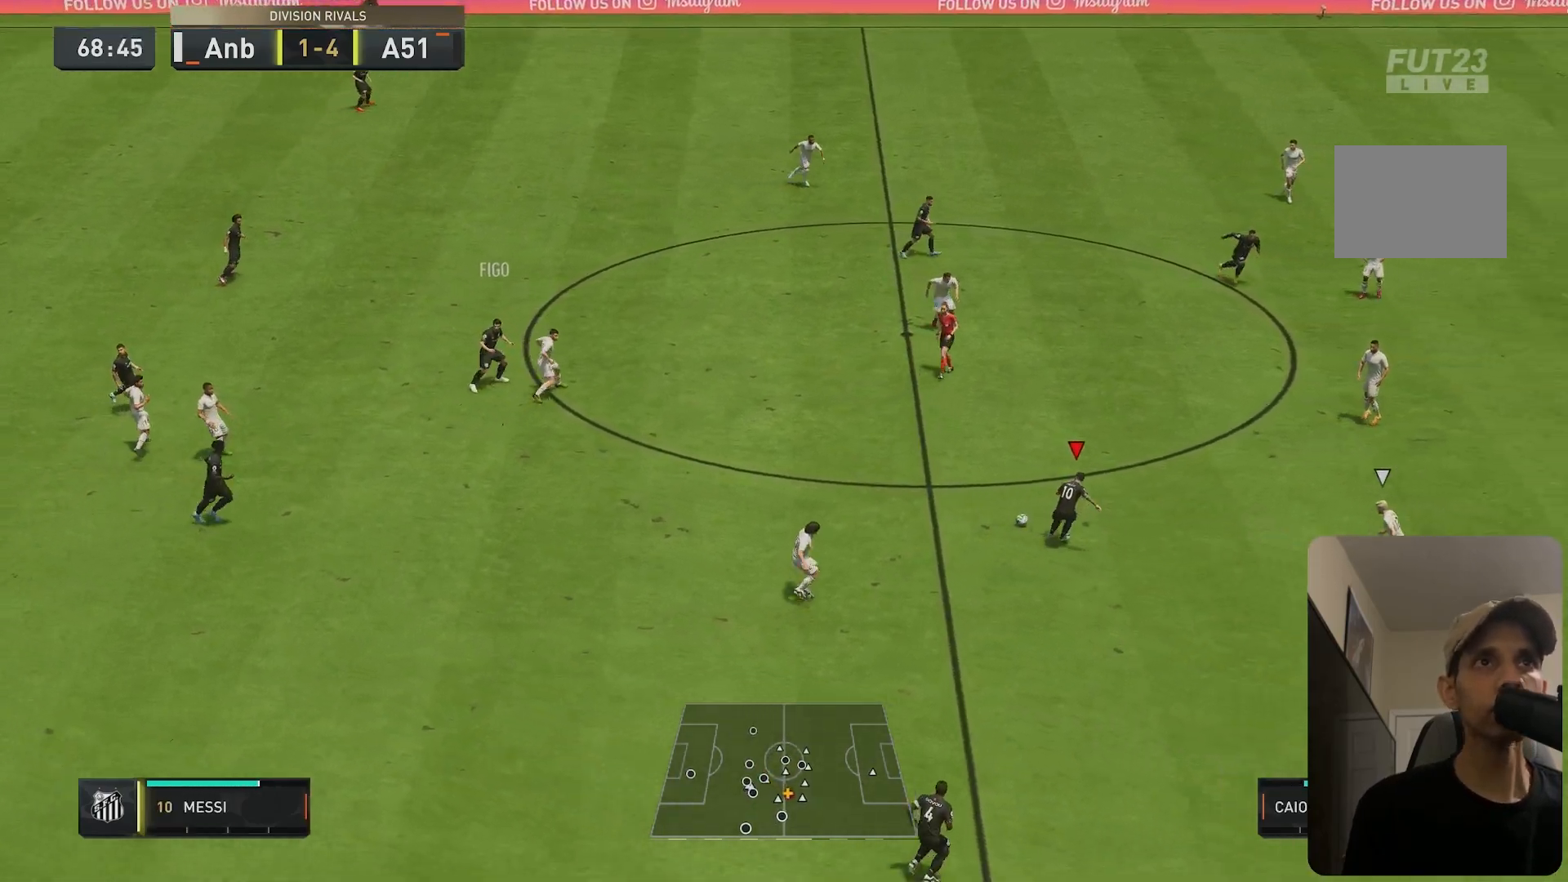
{"buttons": ["L1"], "left_stick": "up-left", "right_stick": "center", "events": [[317, "left_stick", "center"], [383, "left_stick", "up-left"], [400, "L1", "down"]]}
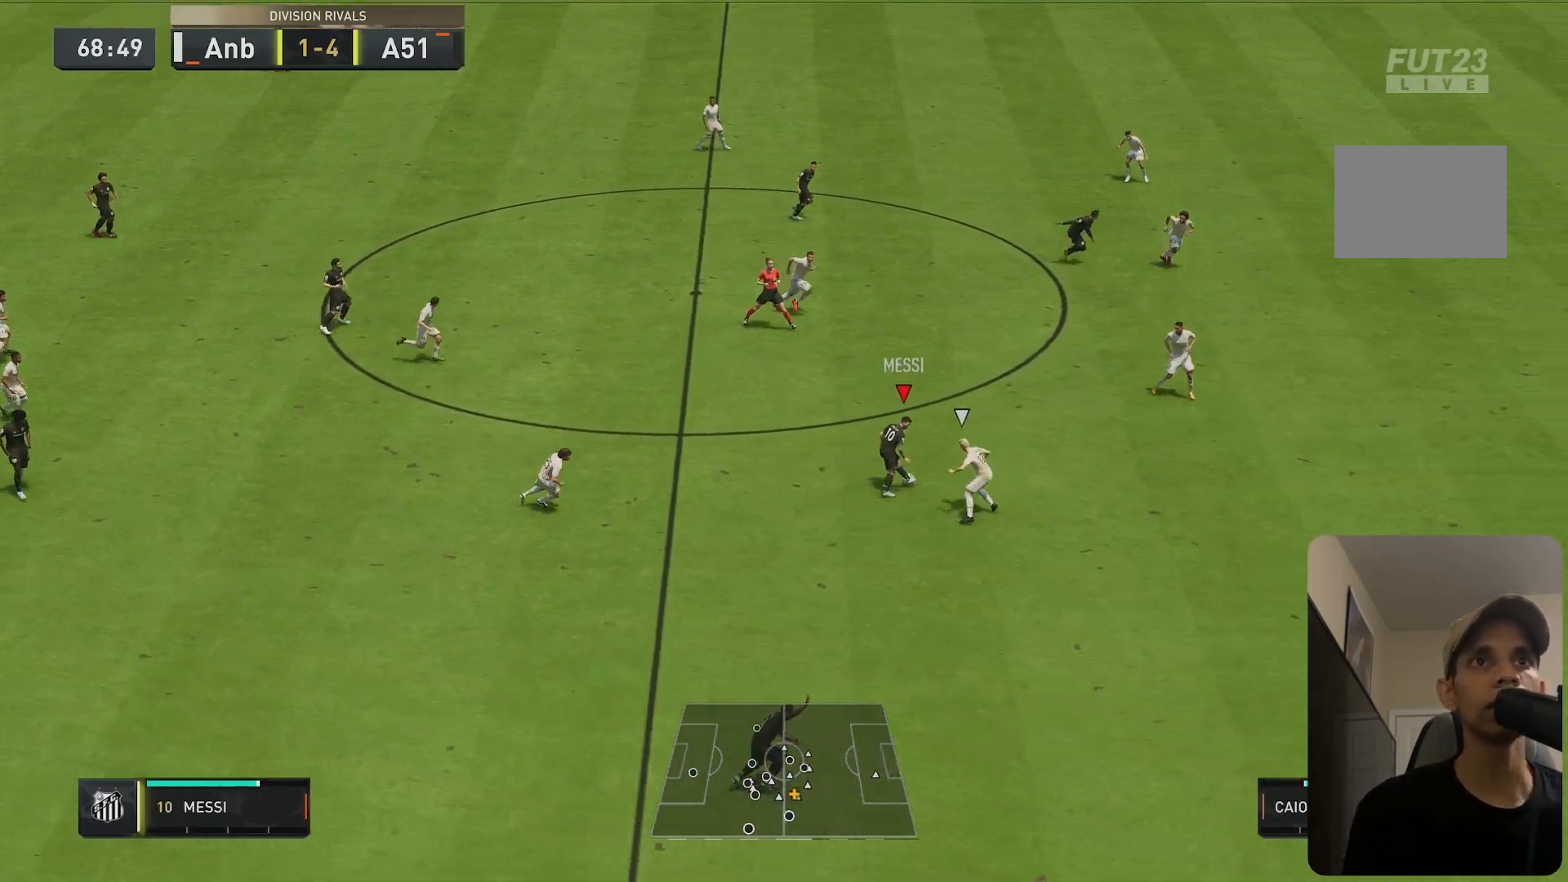
{"buttons": [], "left_stick": "down", "right_stick": "center", "events": [[67, "L1", "up"], [67, "left_stick", "left"], [167, "left_stick", "down-left"], [367, "left_stick", "down"]]}
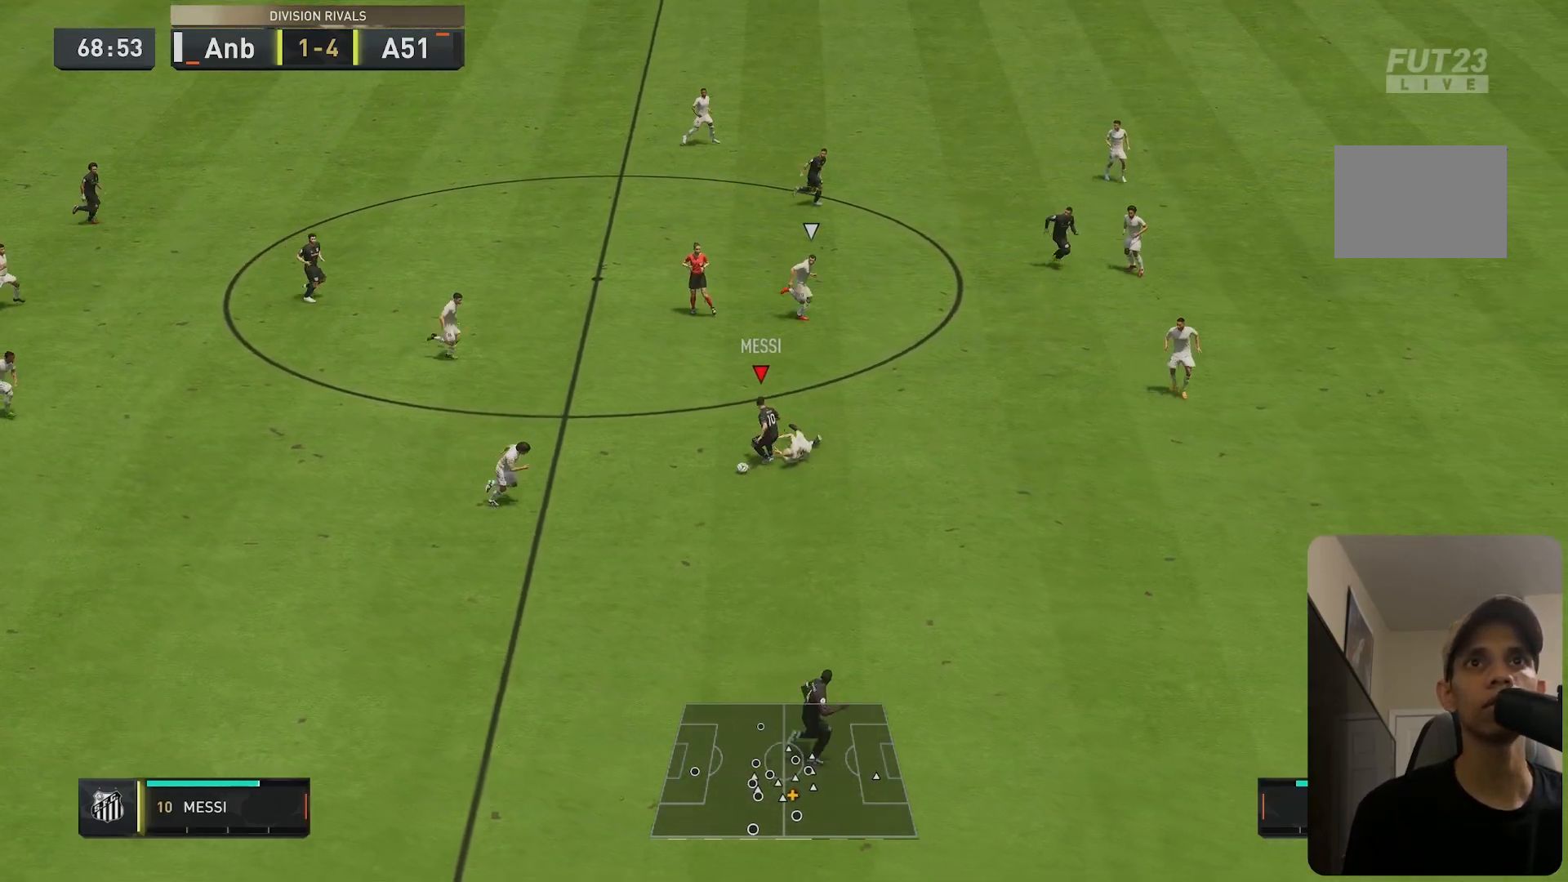
{"buttons": ["R2"], "left_stick": "down-right", "right_stick": "center", "events": [[67, "left_stick", "down-right"], [233, "Y", "down"], [367, "Y", "up"], [450, "R2", "down"]]}
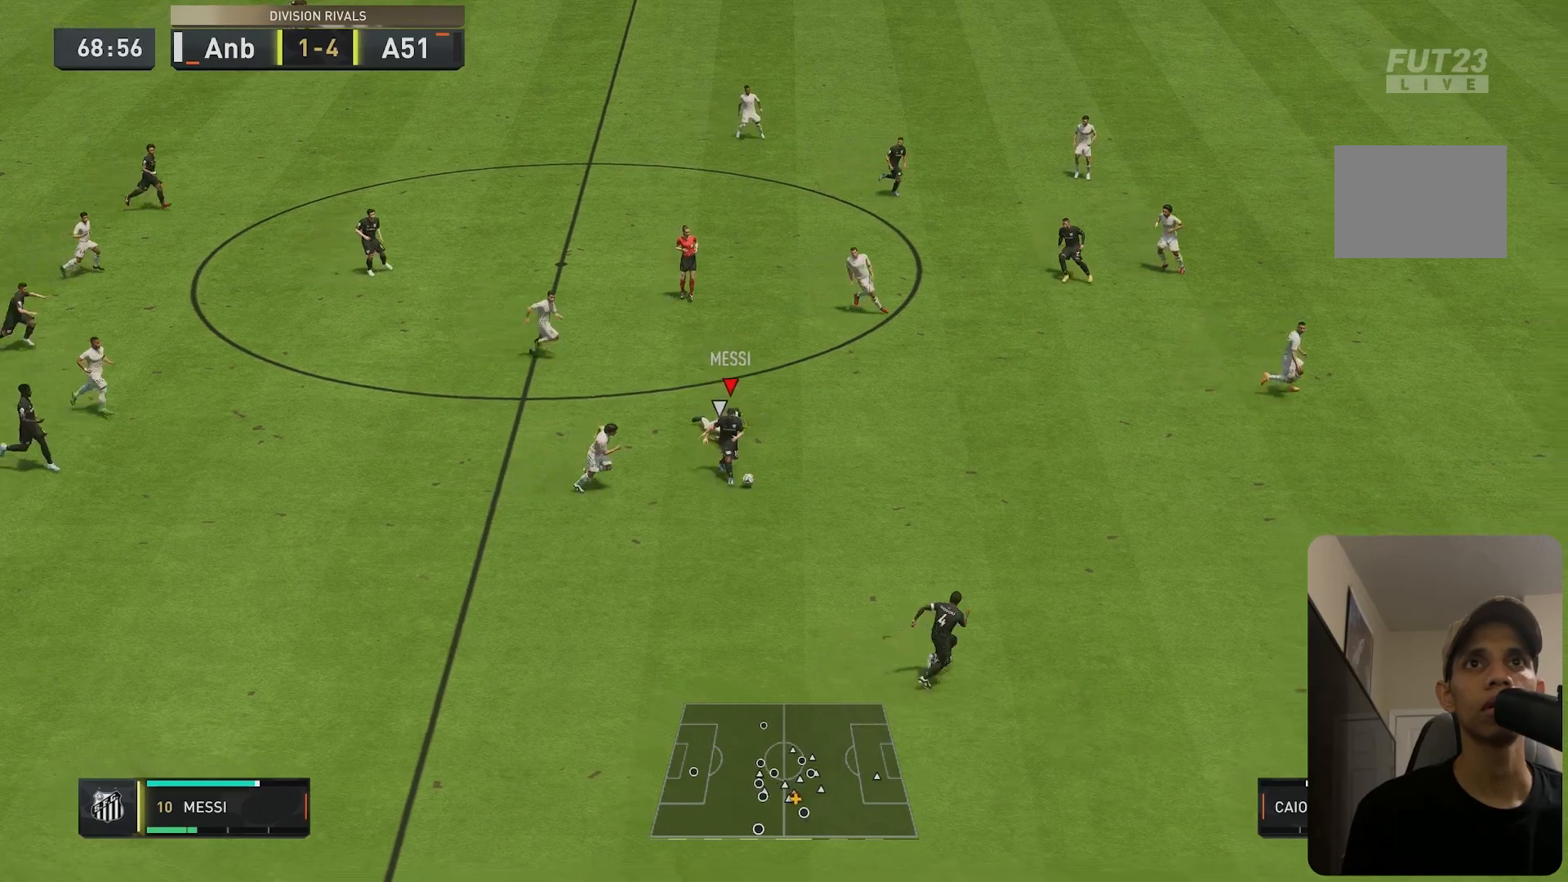
{"buttons": ["R2"], "left_stick": "right", "right_stick": "center", "events": [[267, "left_stick", "right"]]}
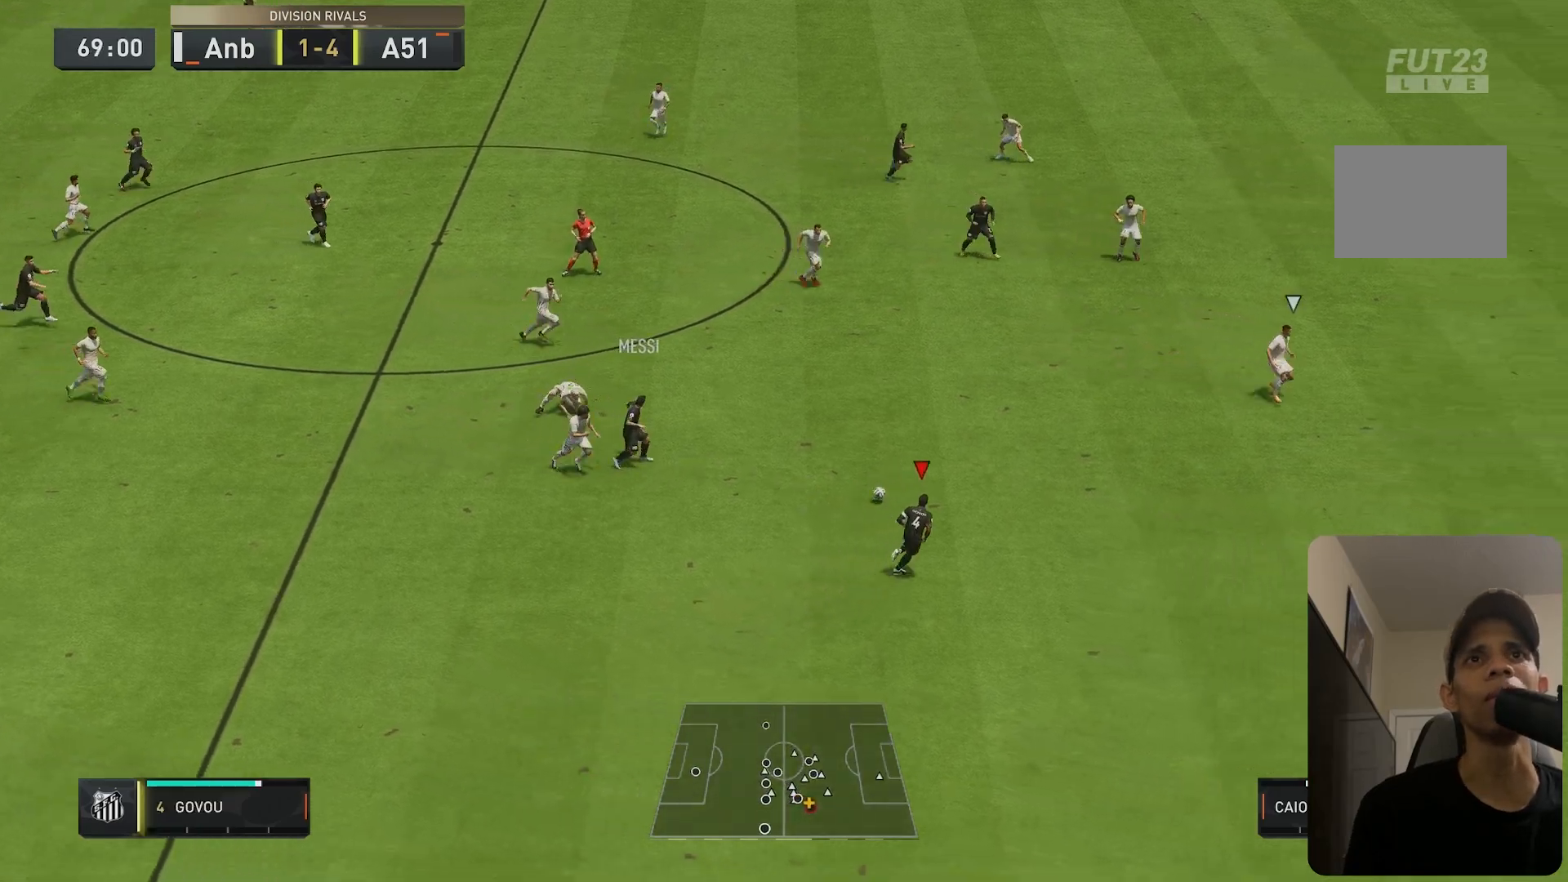
{"buttons": ["R2"], "left_stick": "down-right", "right_stick": "center", "events": [[100, "left_stick", "down-right"]]}
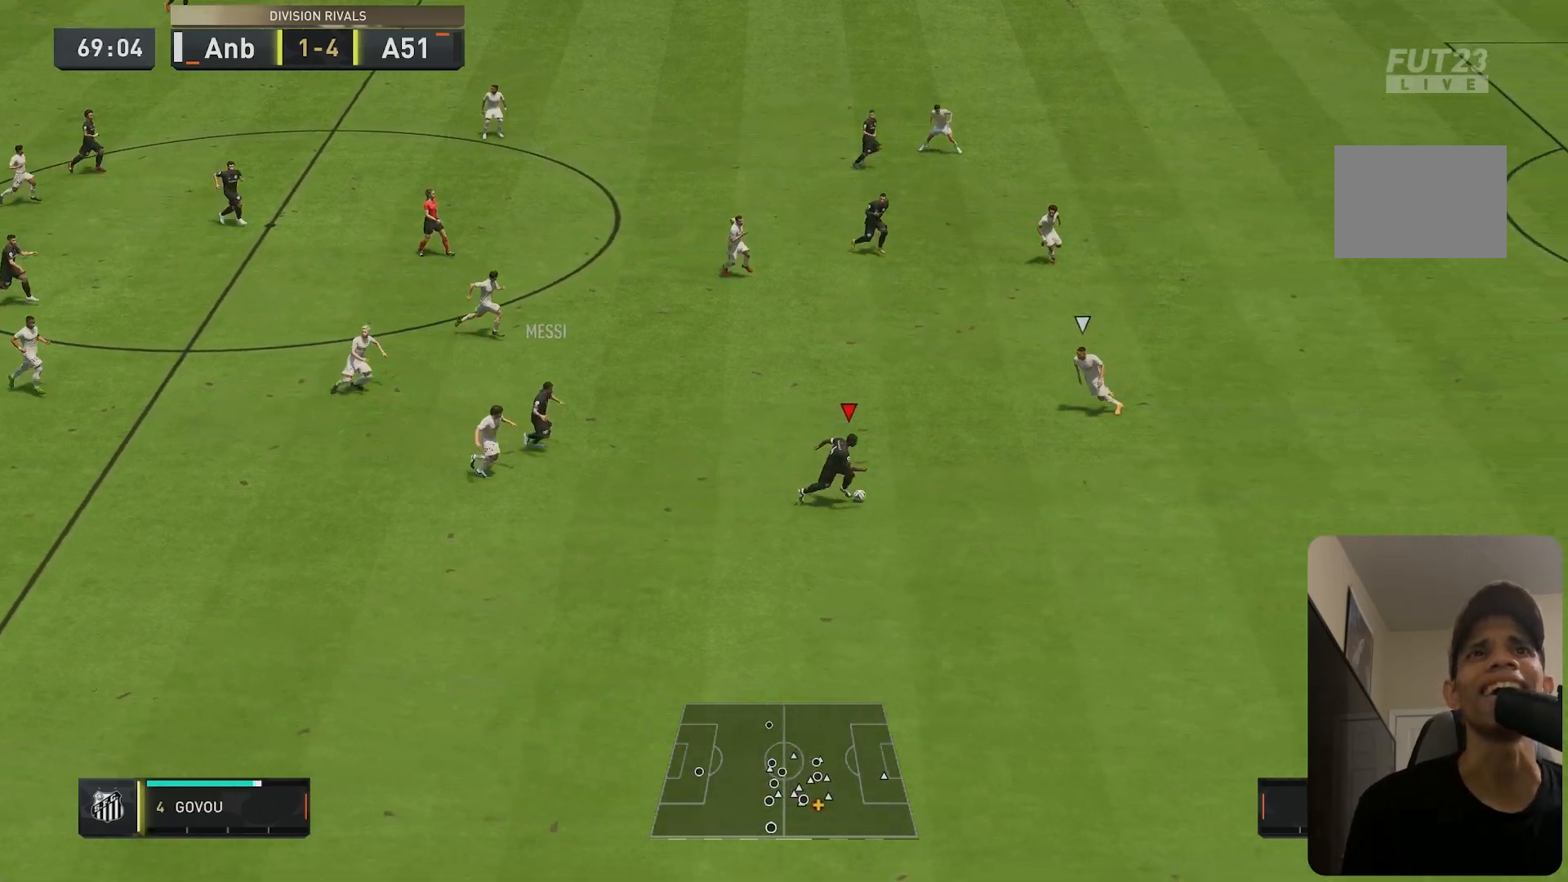
{"buttons": ["R2"], "left_stick": "down-right", "right_stick": "center", "events": []}
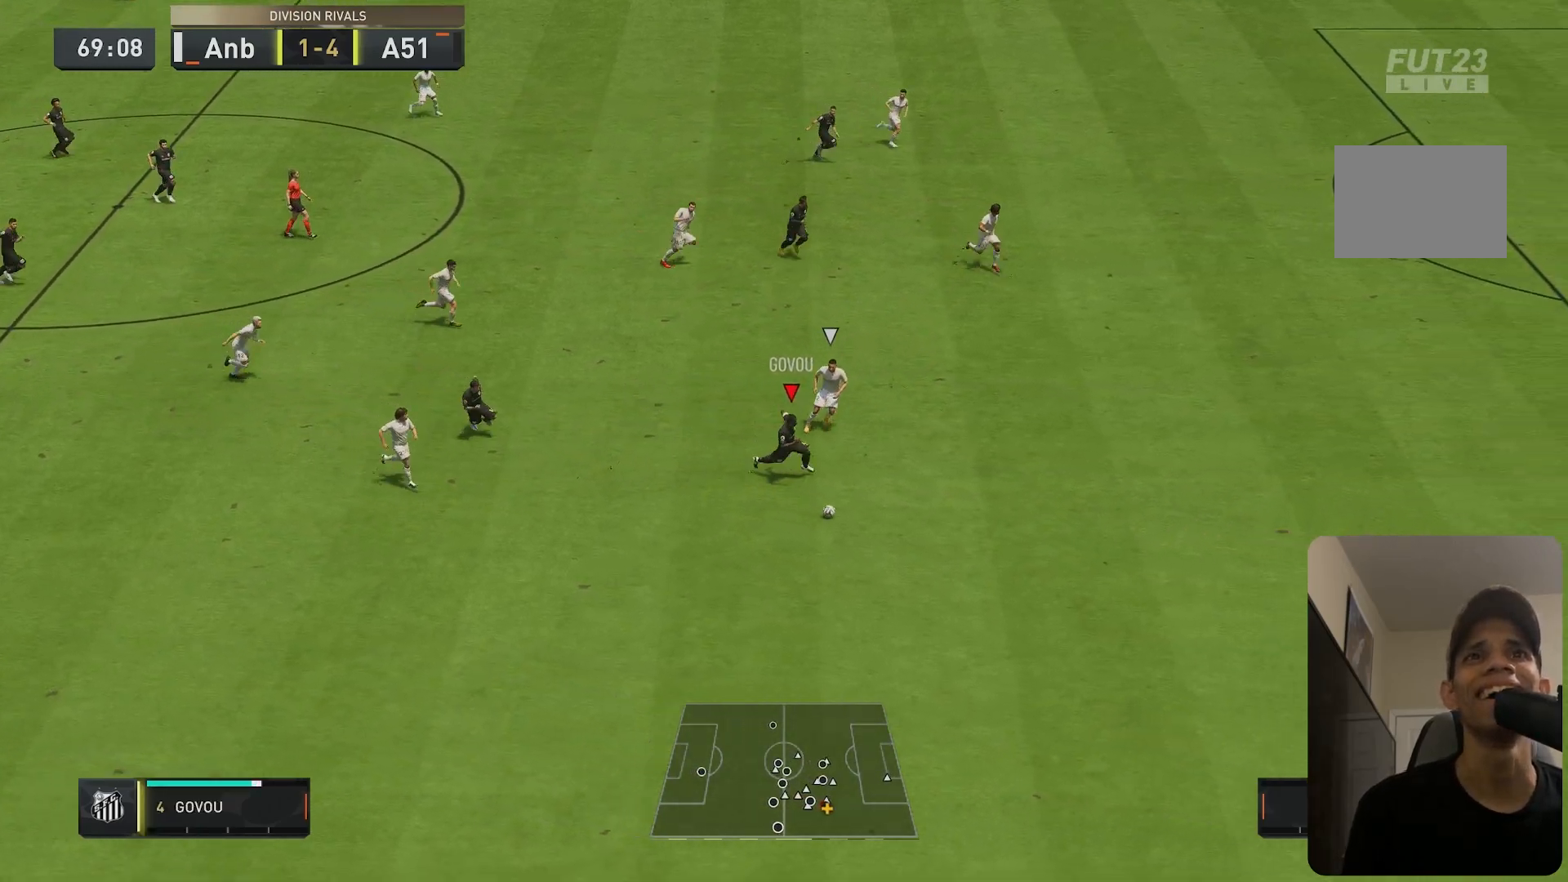
{"buttons": ["R2"], "left_stick": "down-right", "right_stick": "center", "events": [[83, "left_stick", "right"], [483, "left_stick", "down-right"]]}
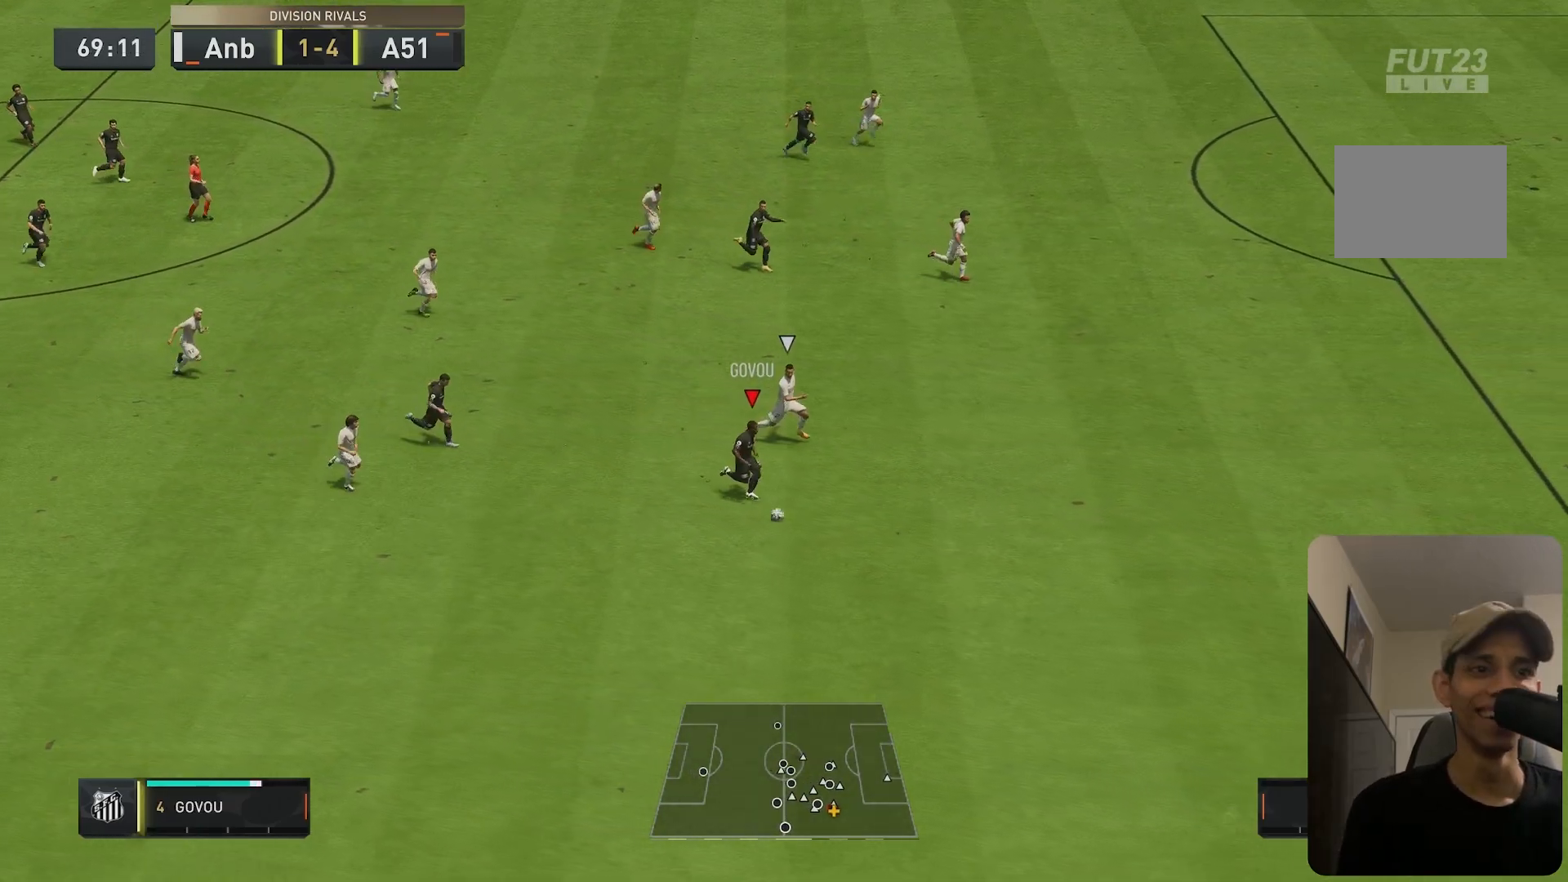
{"buttons": [], "left_stick": "right", "right_stick": "center", "events": [[67, "R2", "up"], [200, "left_stick", "right"]]}
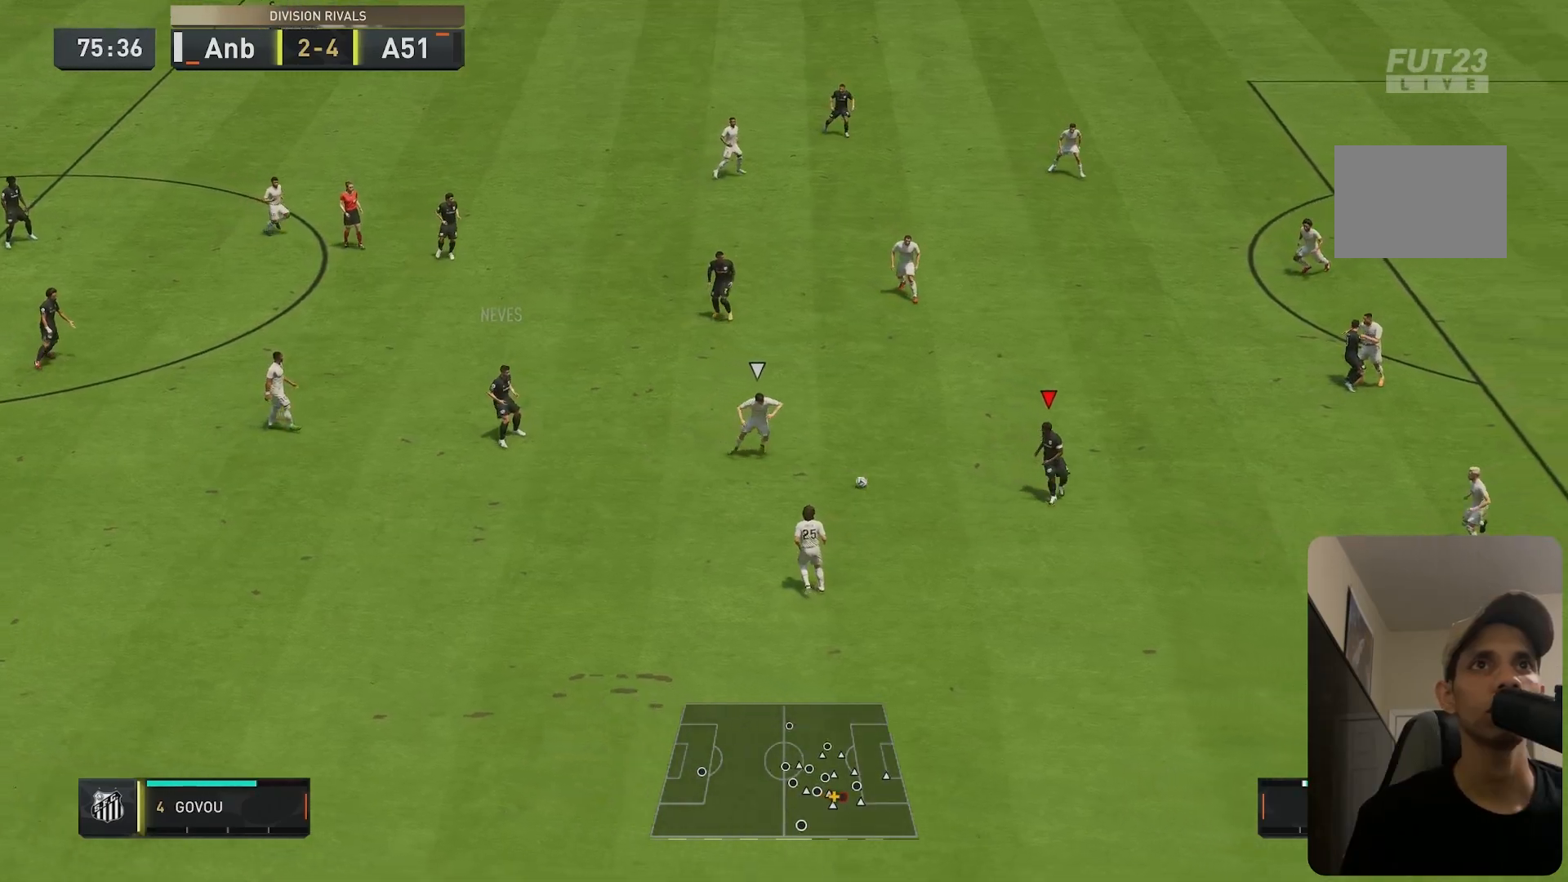
{"buttons": [], "left_stick": "up-right", "right_stick": "center", "events": [[17, "R1", "down"], [17, "left_stick", "up-right"], [183, "R1", "up"]]}
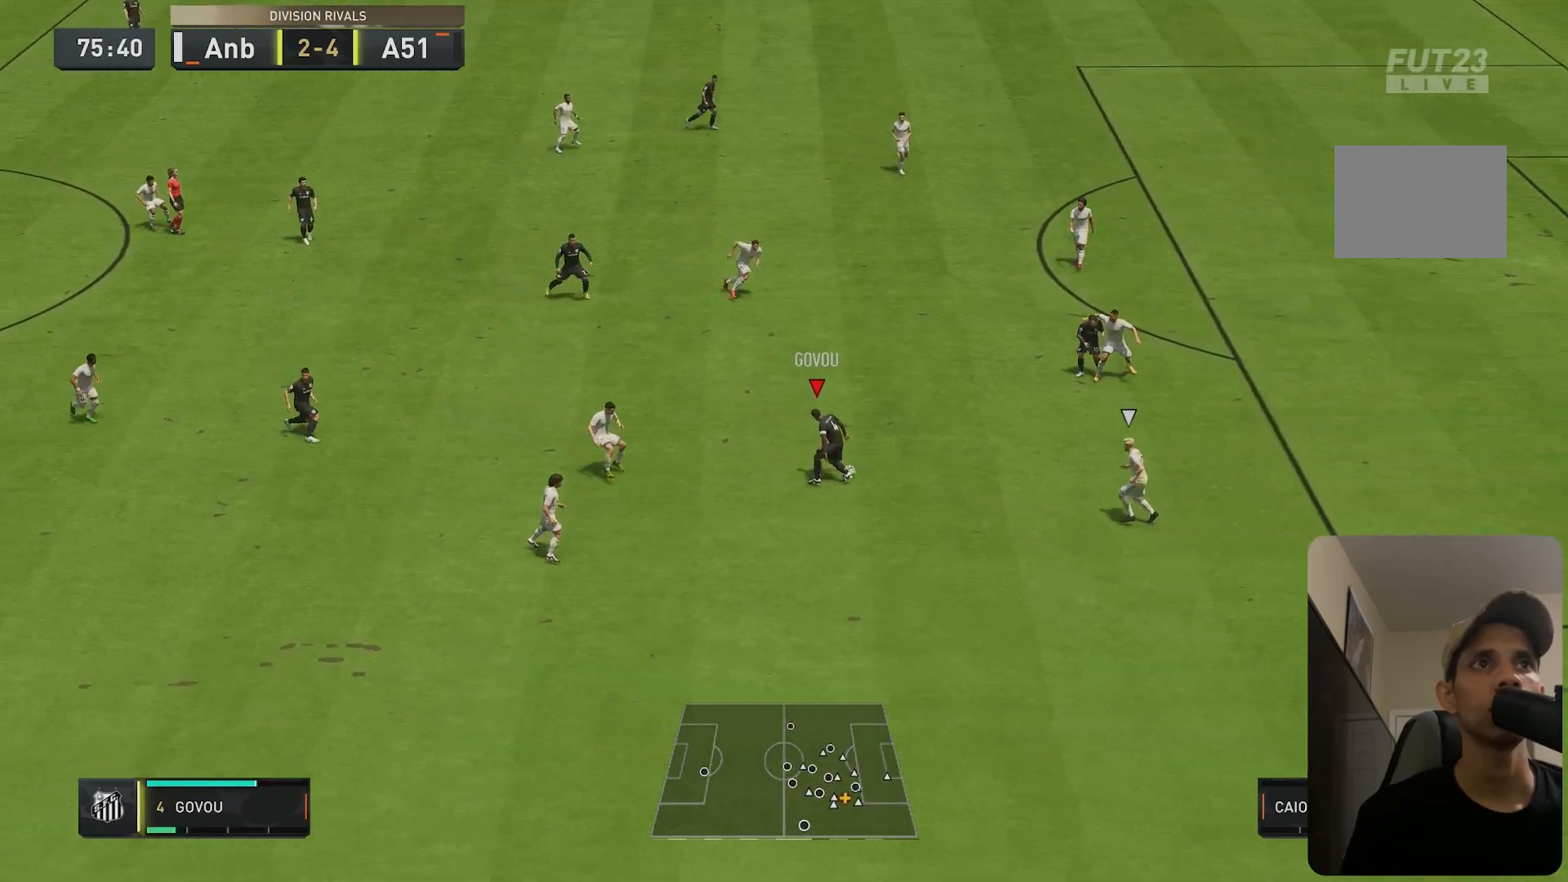
{"buttons": [], "left_stick": "up", "right_stick": "center", "events": [[333, "left_stick", "up"]]}
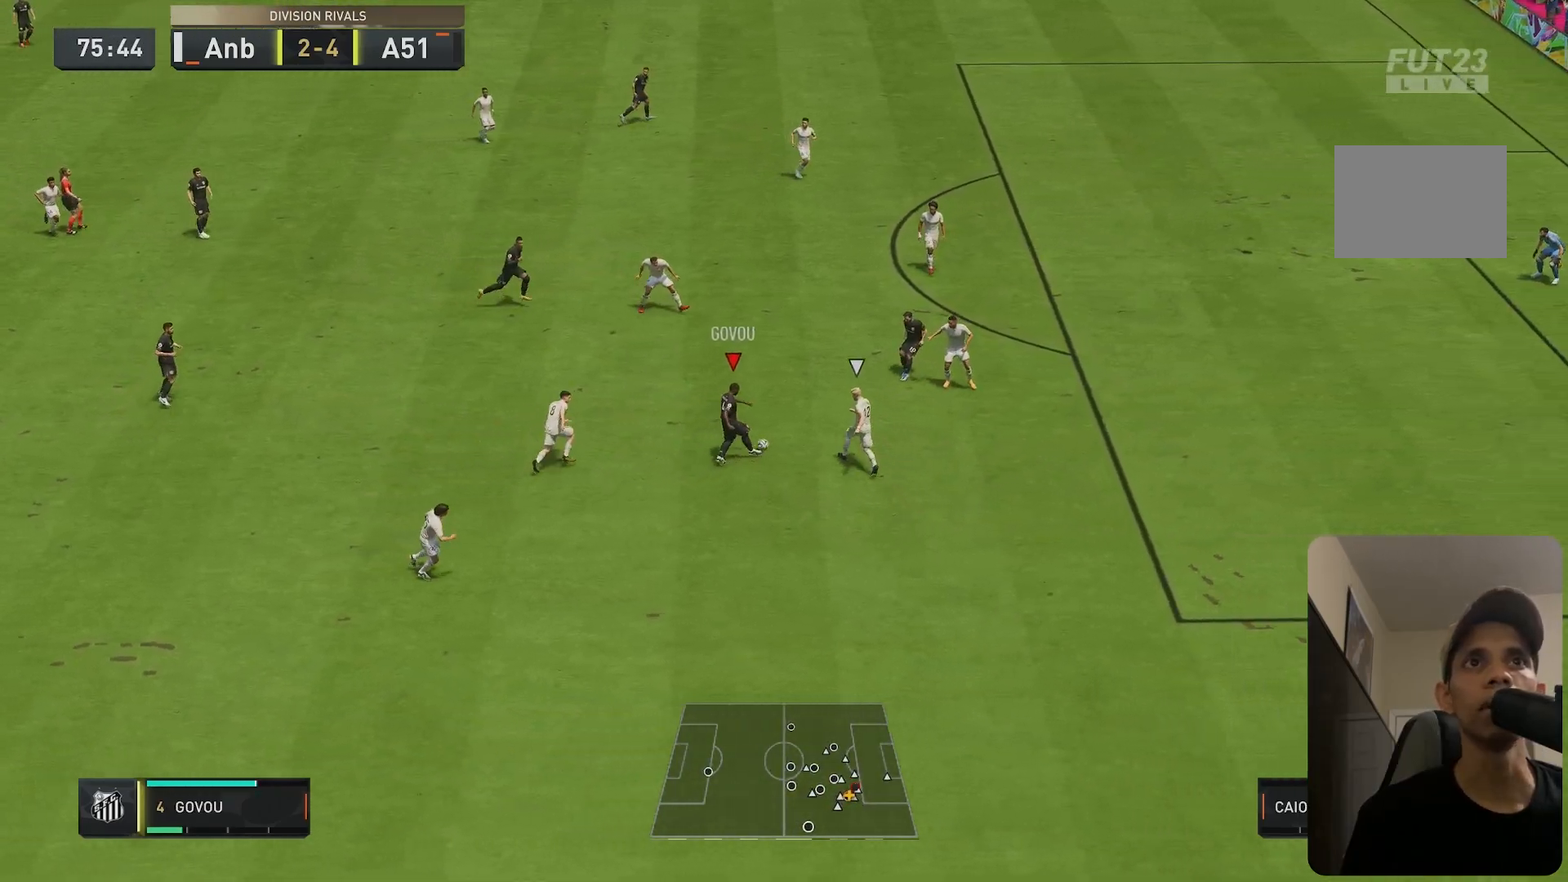
{"buttons": [], "left_stick": "up", "right_stick": "center", "events": [[67, "right_stick", "left"], [267, "right_stick", "center"]]}
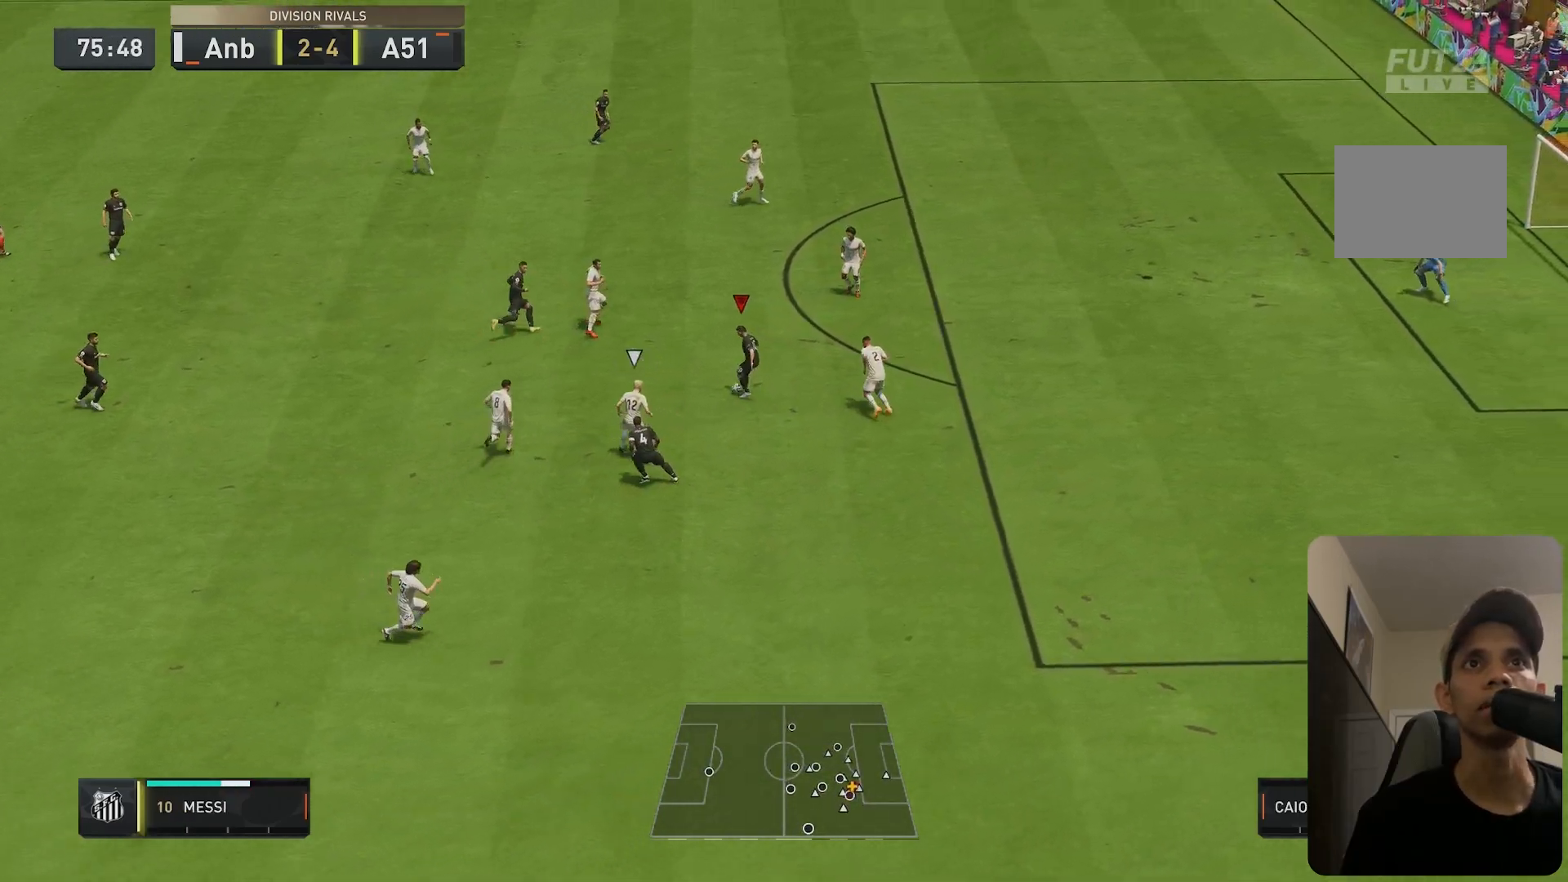
{"buttons": [], "left_stick": "down-right", "right_stick": "center", "events": [[17, "right_stick", "left"], [133, "left_stick", "up-right"], [167, "right_stick", "center"], [300, "left_stick", "right"], [433, "left_stick", "down-right"]]}
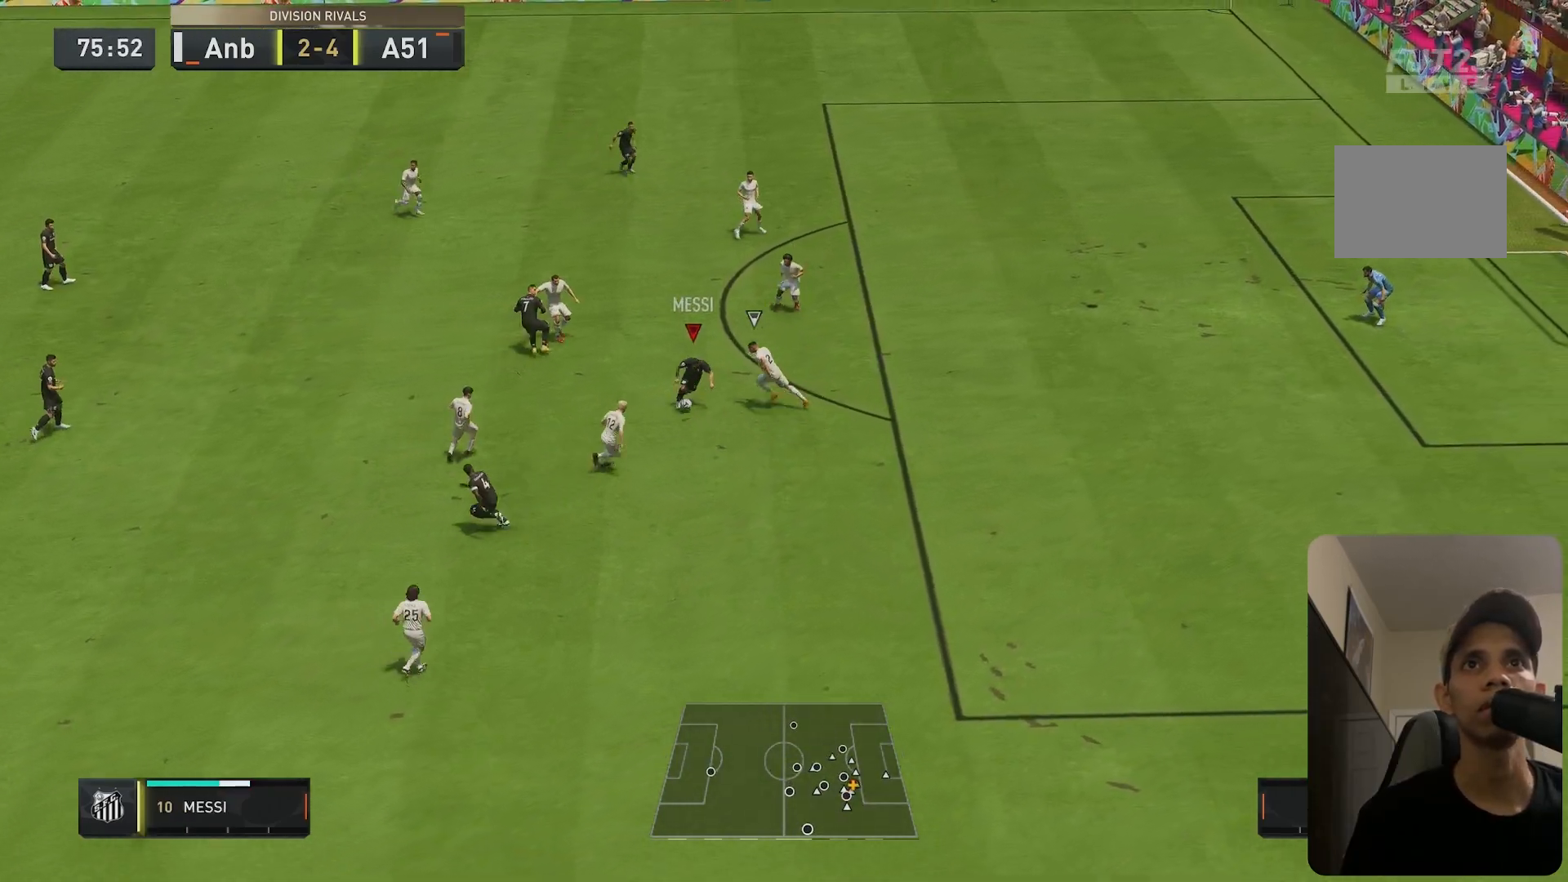
{"buttons": ["L2"], "left_stick": "right", "right_stick": "center", "events": [[367, "left_stick", "right"], [483, "L2", "down"]]}
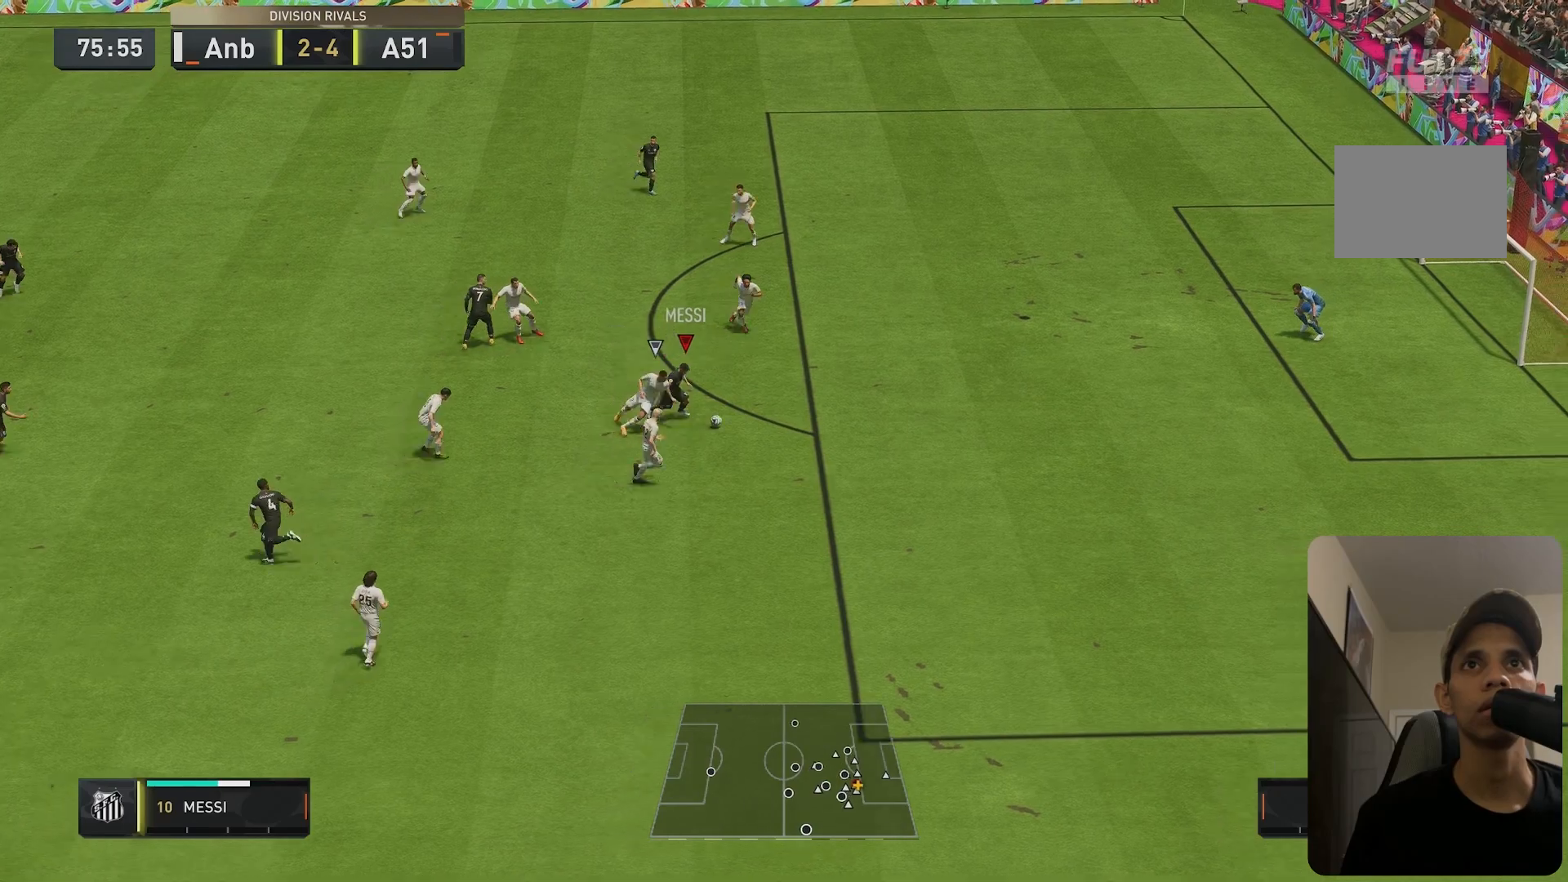
{"buttons": ["L2"], "left_stick": "up-right", "right_stick": "down", "events": [[67, "left_stick", "up-right"], [150, "L2", "up"], [450, "L2", "down"], [467, "right_stick", "down"]]}
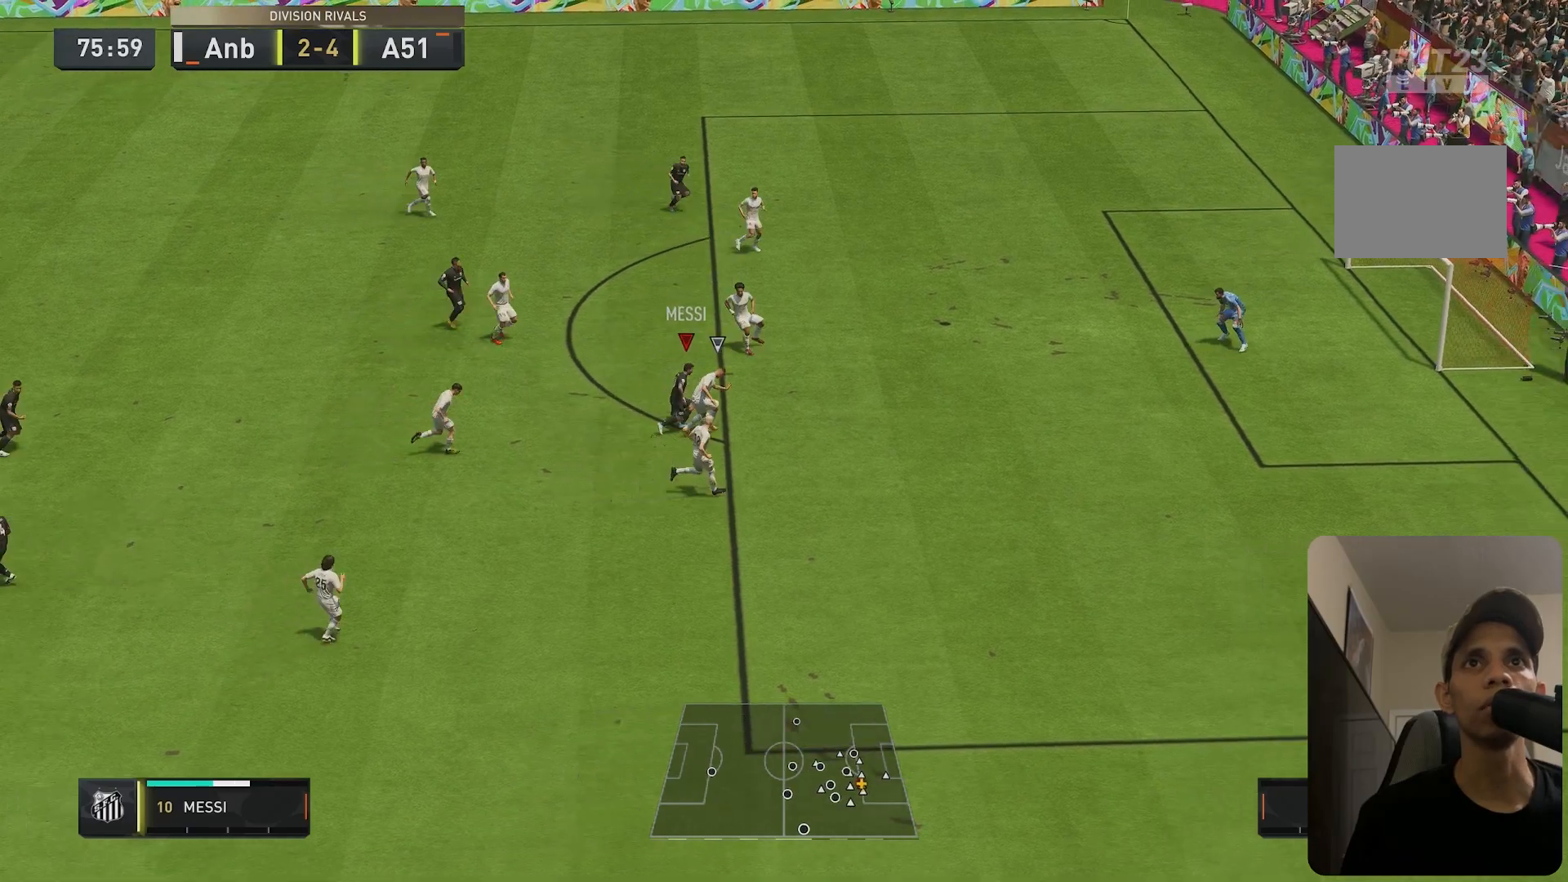
{"buttons": ["L2"], "left_stick": "up", "right_stick": "center", "events": [[117, "left_stick", "up"], [117, "right_stick", "center"]]}
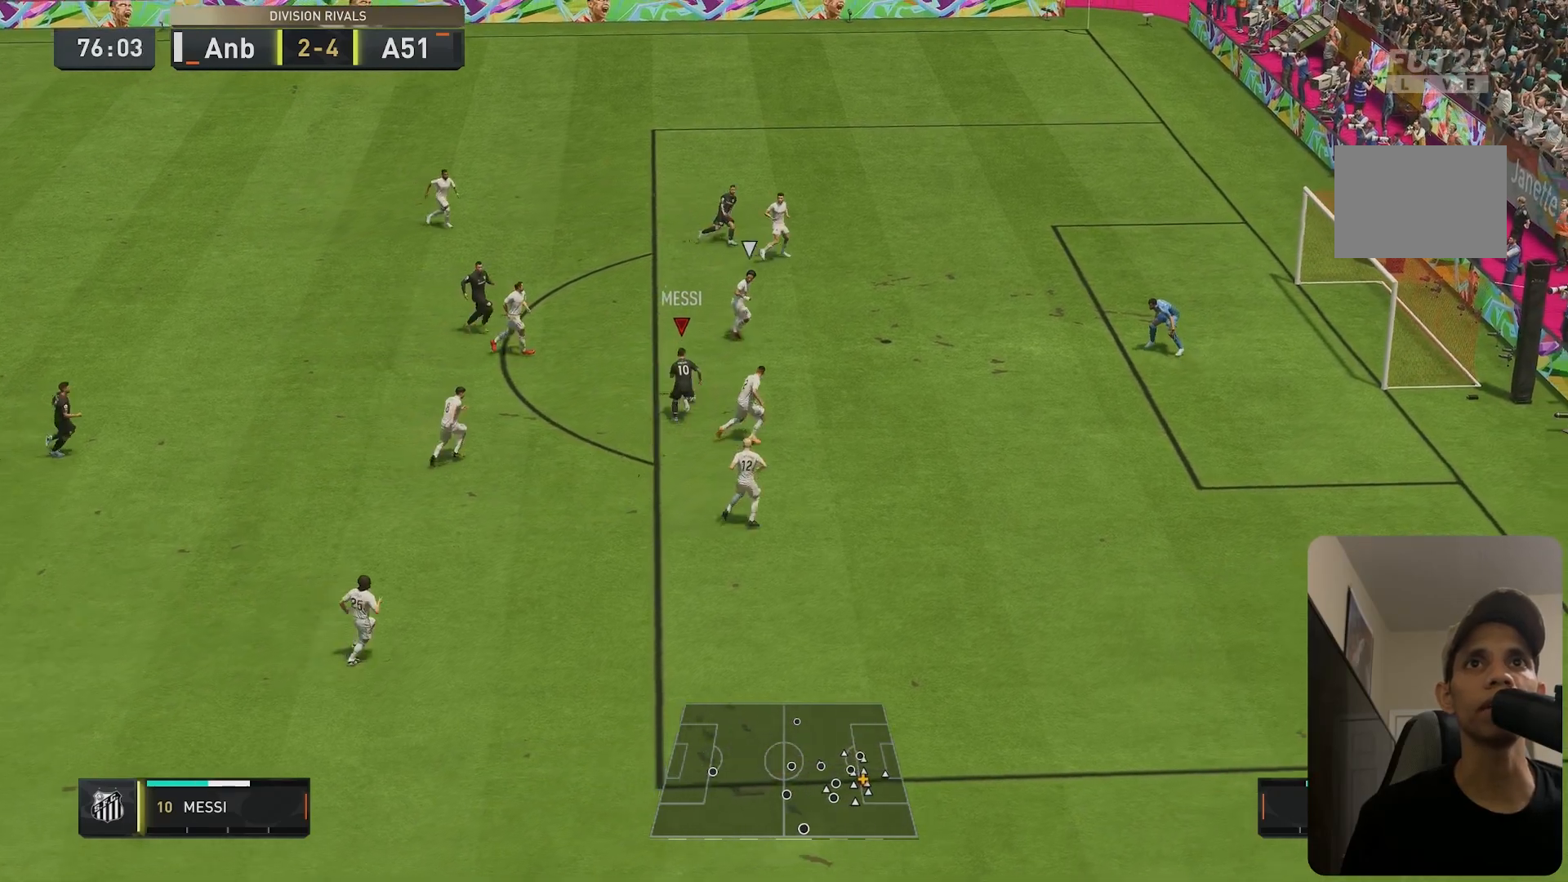
{"buttons": [], "left_stick": "down", "right_stick": "center", "events": [[50, "L2", "up"], [100, "left_stick", "left"], [200, "left_stick", "down"]]}
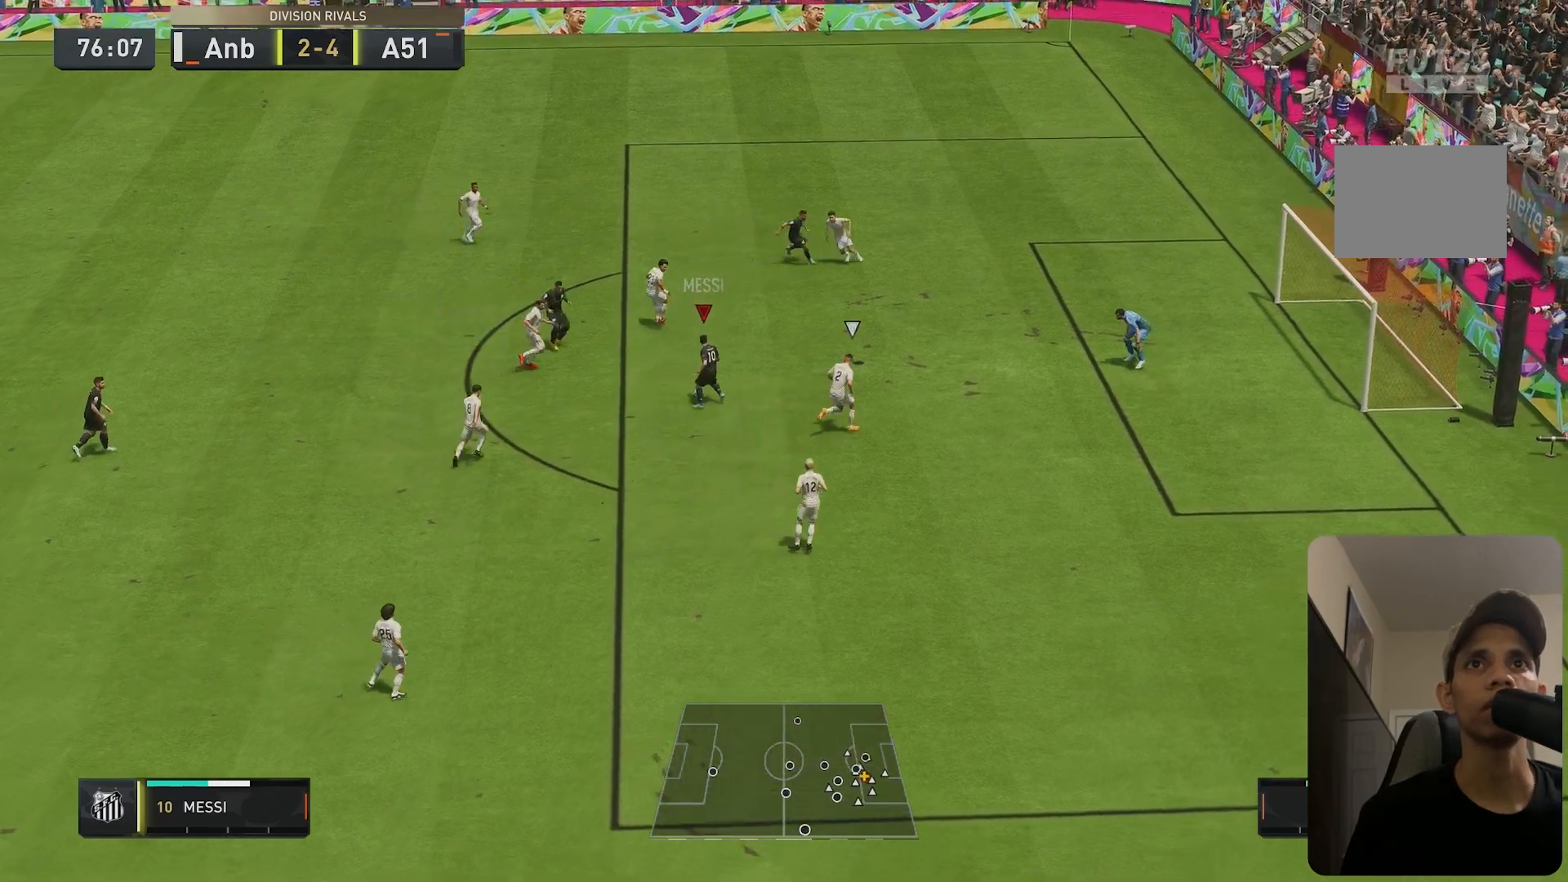
{"buttons": [], "left_stick": "center", "right_stick": "center", "events": [[67, "left_stick", "down-right"], [300, "left_stick", "center"], [367, "L1", "down"], [500, "L1", "up"]]}
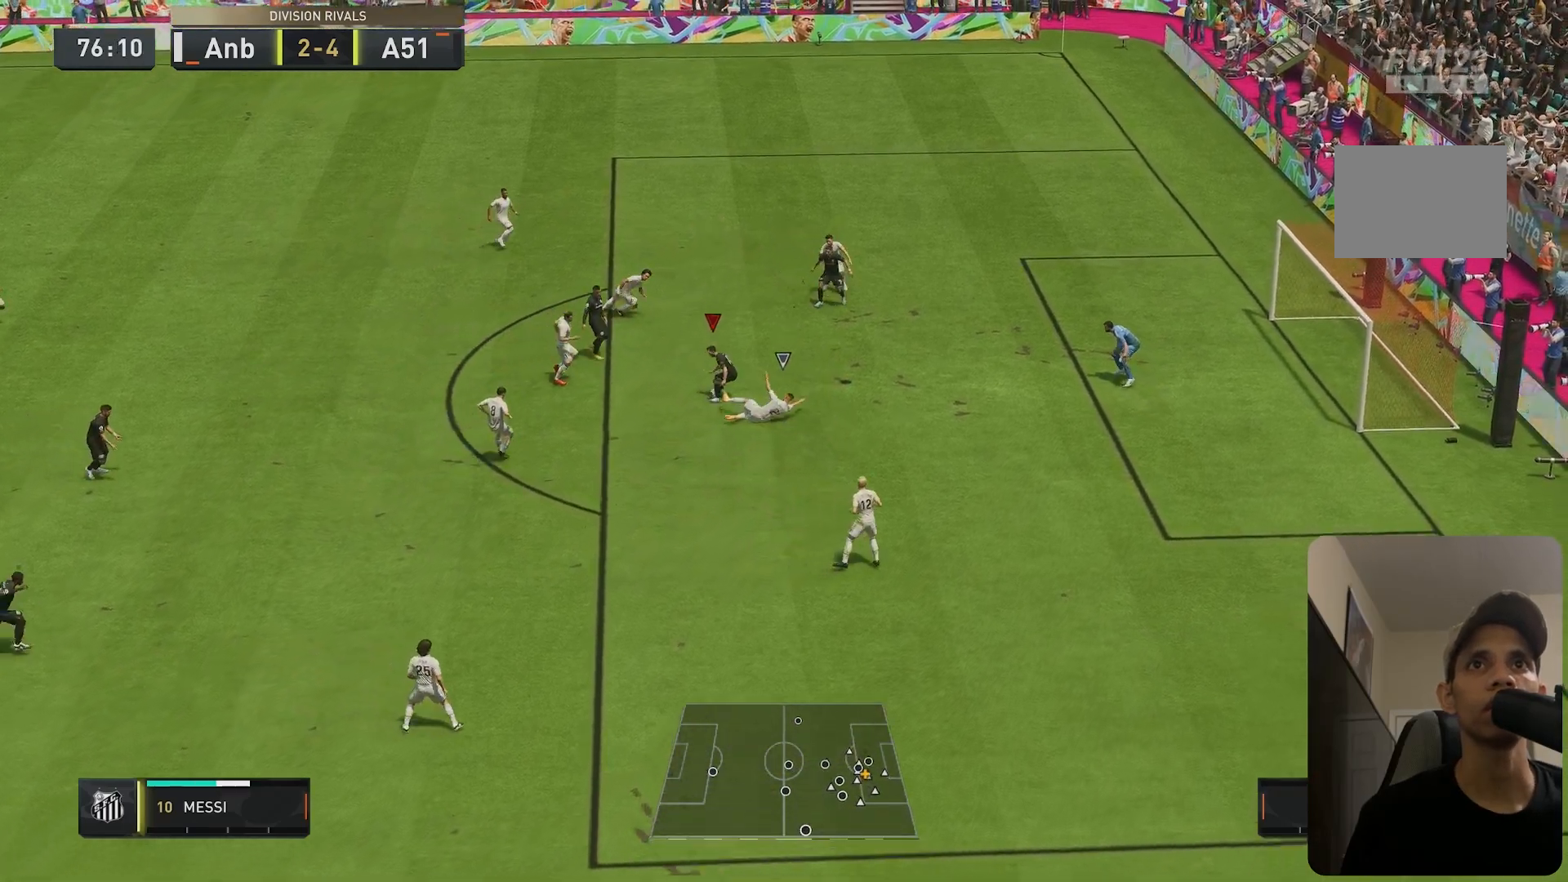
{"buttons": [], "left_stick": "up", "right_stick": "center", "events": [[317, "left_stick", "up"]]}
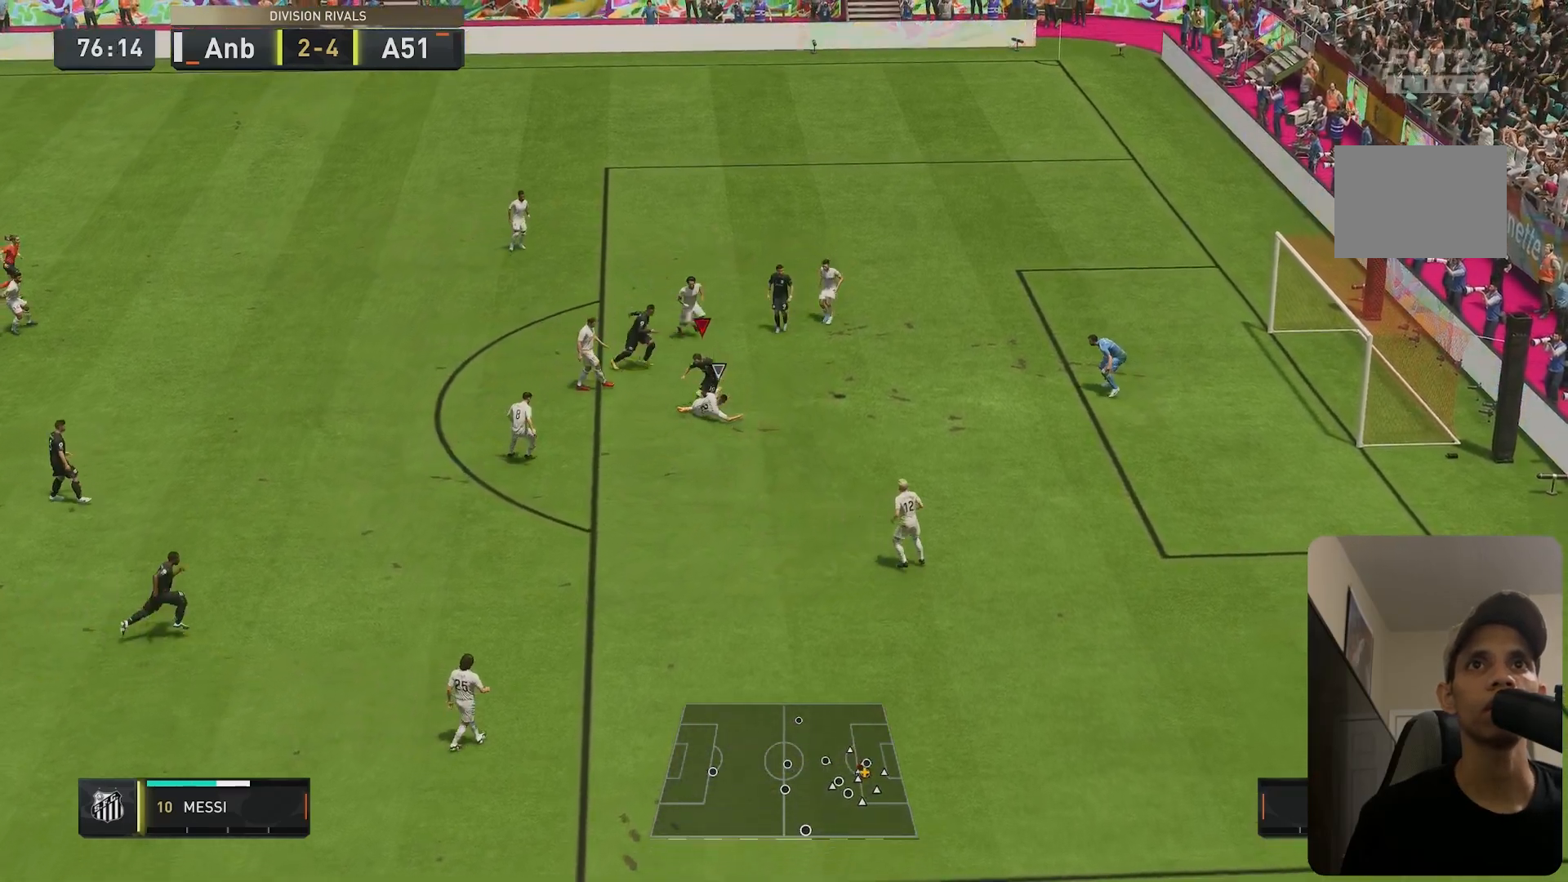
{"buttons": [], "left_stick": "right", "right_stick": "center", "events": [[100, "left_stick", "up-right"], [217, "left_stick", "right"]]}
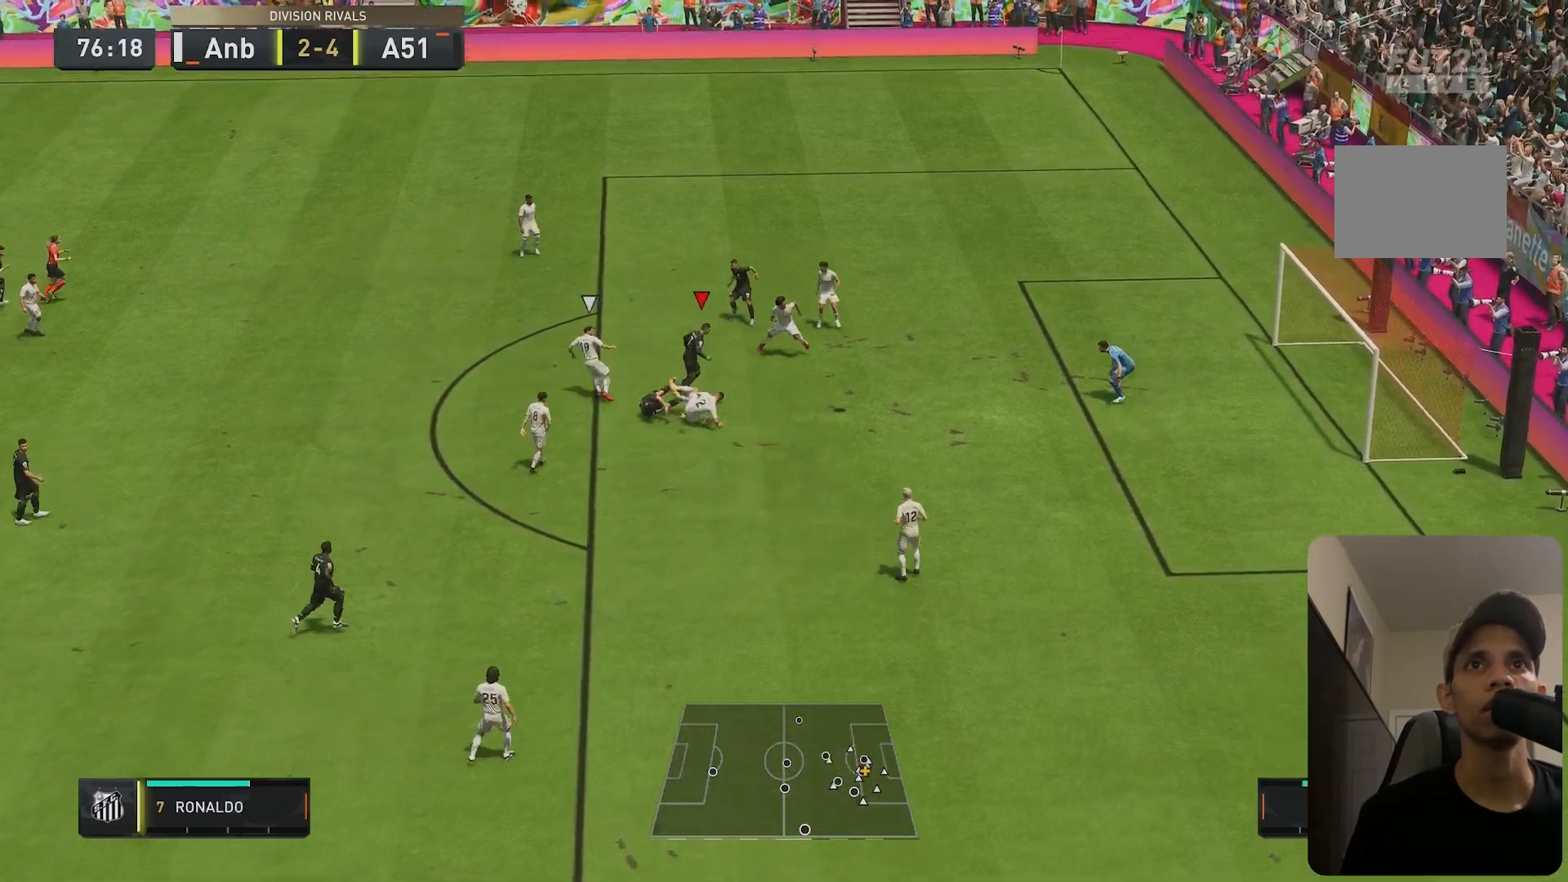
{"buttons": [], "left_stick": "down-right", "right_stick": "center", "events": [[83, "B", "down"], [83, "left_stick", "down-right"], [333, "B", "up"]]}